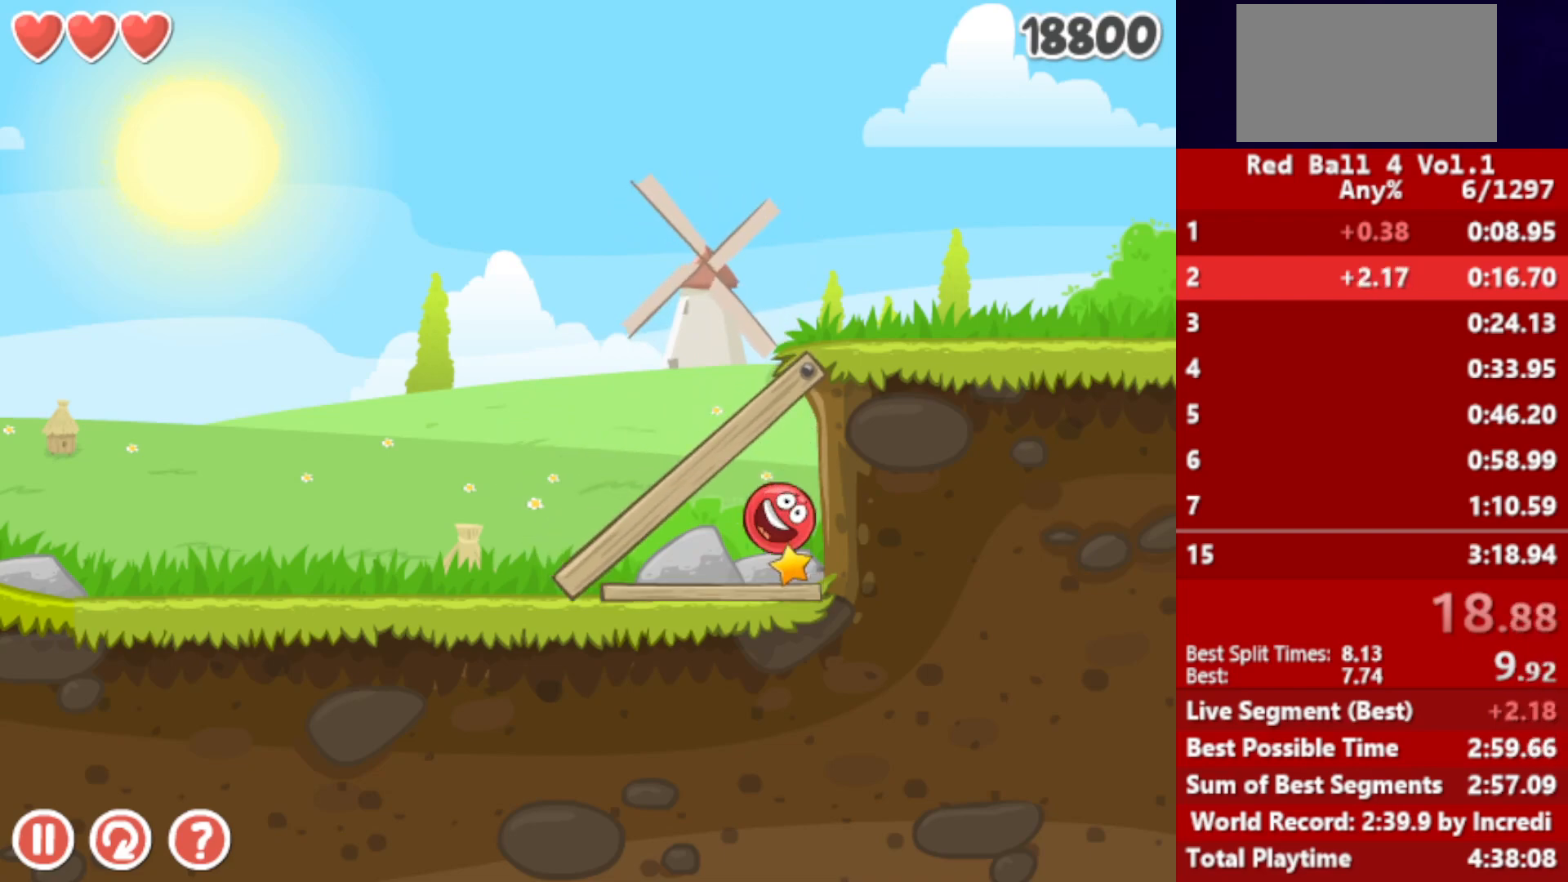
Gameplay with keyboard; each line is a JSON object with the keys held at the frame after it. "events" lists presses ("down") and releases ("up") of "down", "left", "p", "r", "right" and "up" between this image and that frame as [ms after this image, input, new state], when the widget could be followed in between. No other keys are recorded. Mouse input is not recorded.
{"keys": ["left"], "events": []}
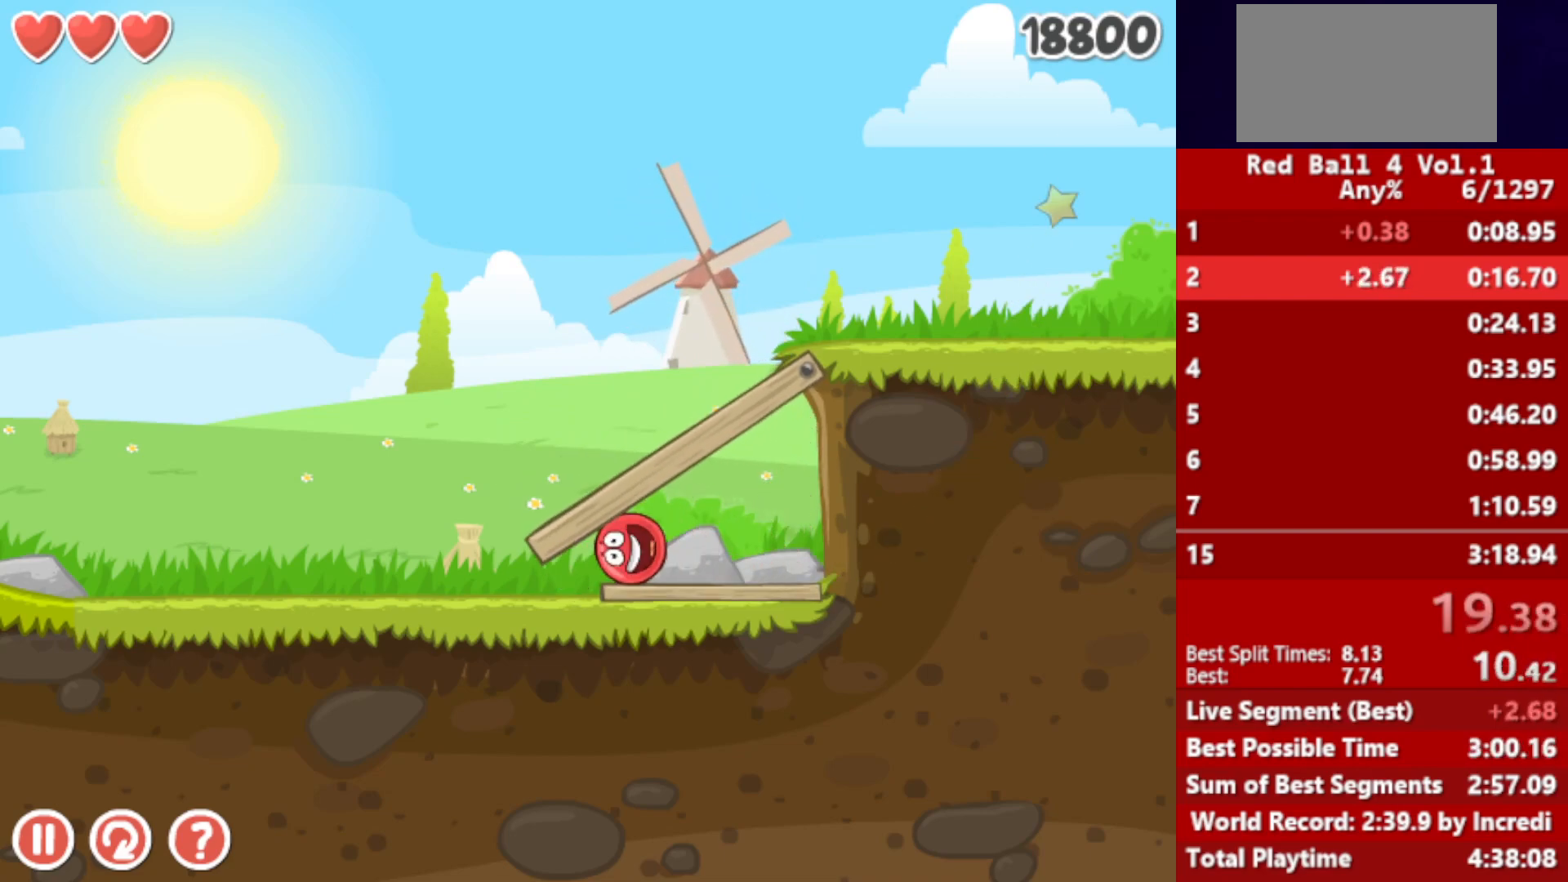
{"keys": ["right"], "events": [[150, "right", "down"], [183, "left", "up"]]}
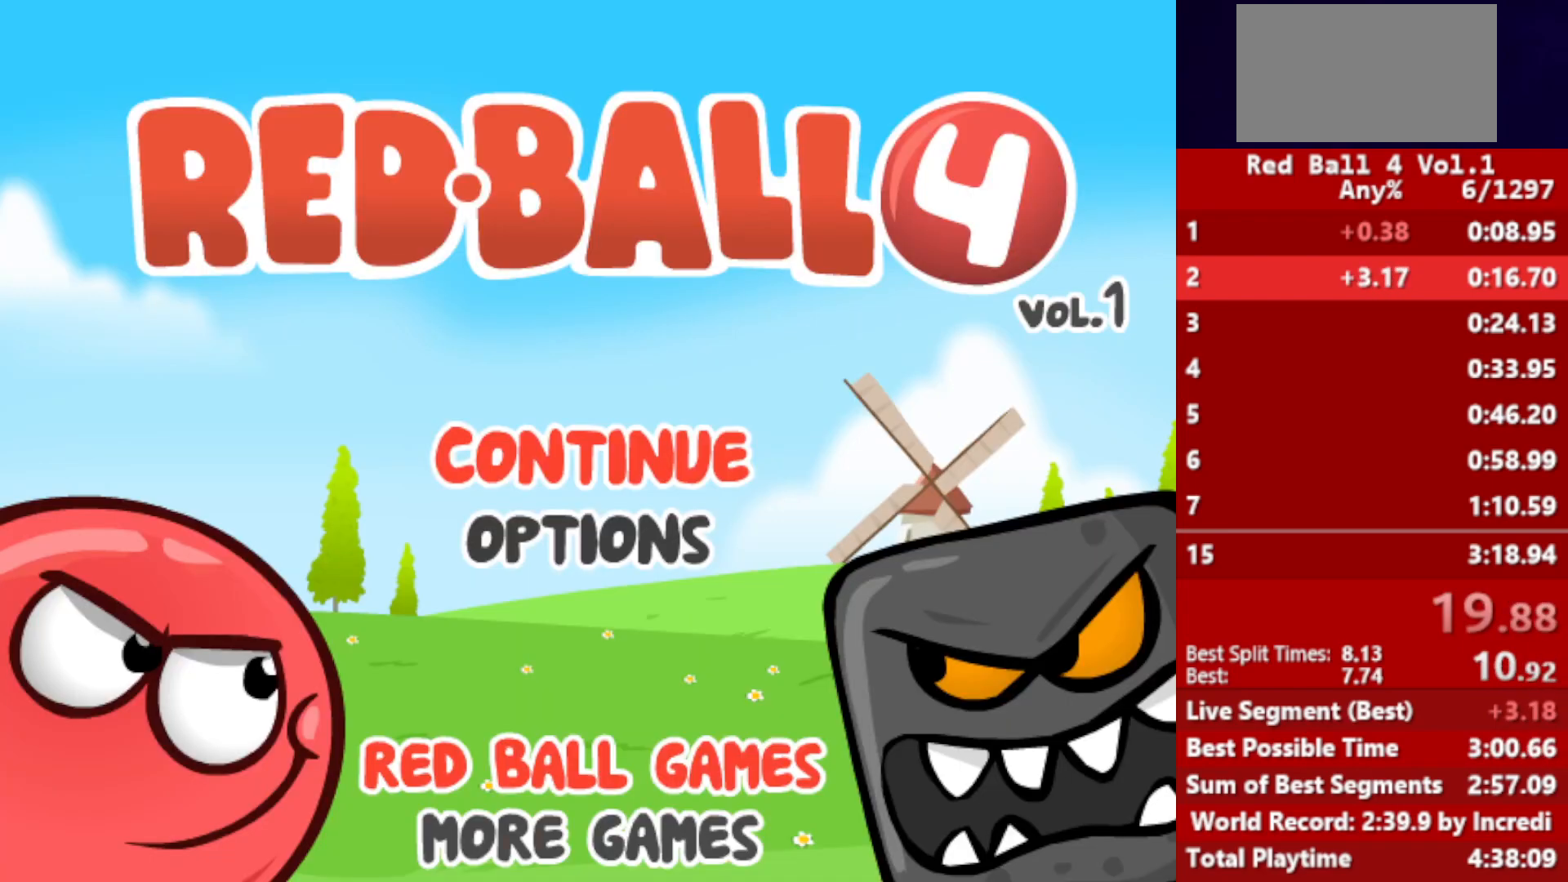
{"keys": ["right"], "events": []}
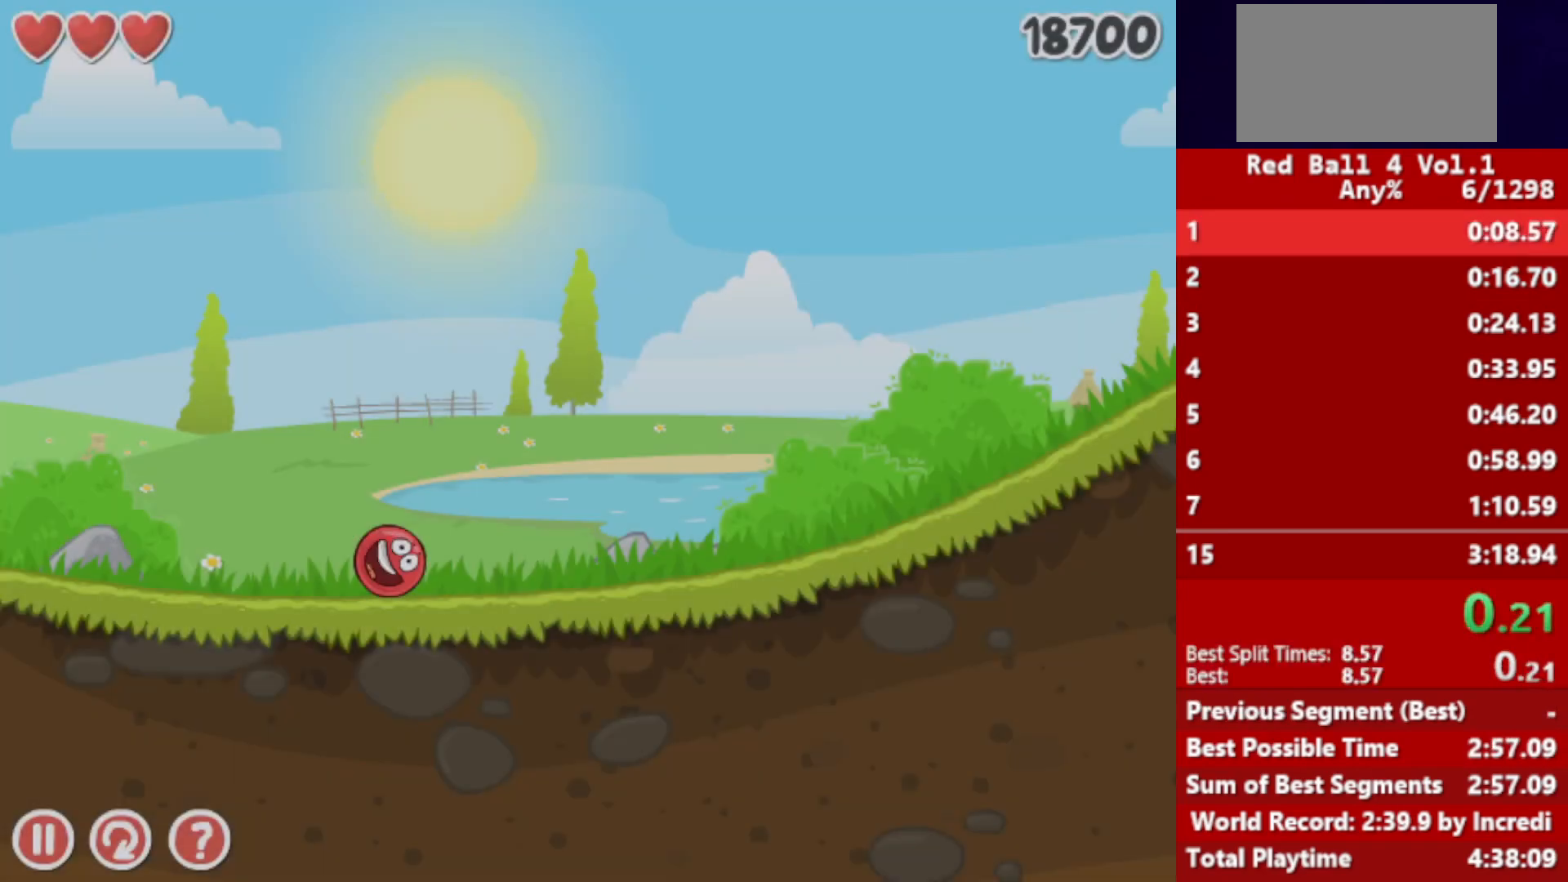
{"keys": ["right"], "events": []}
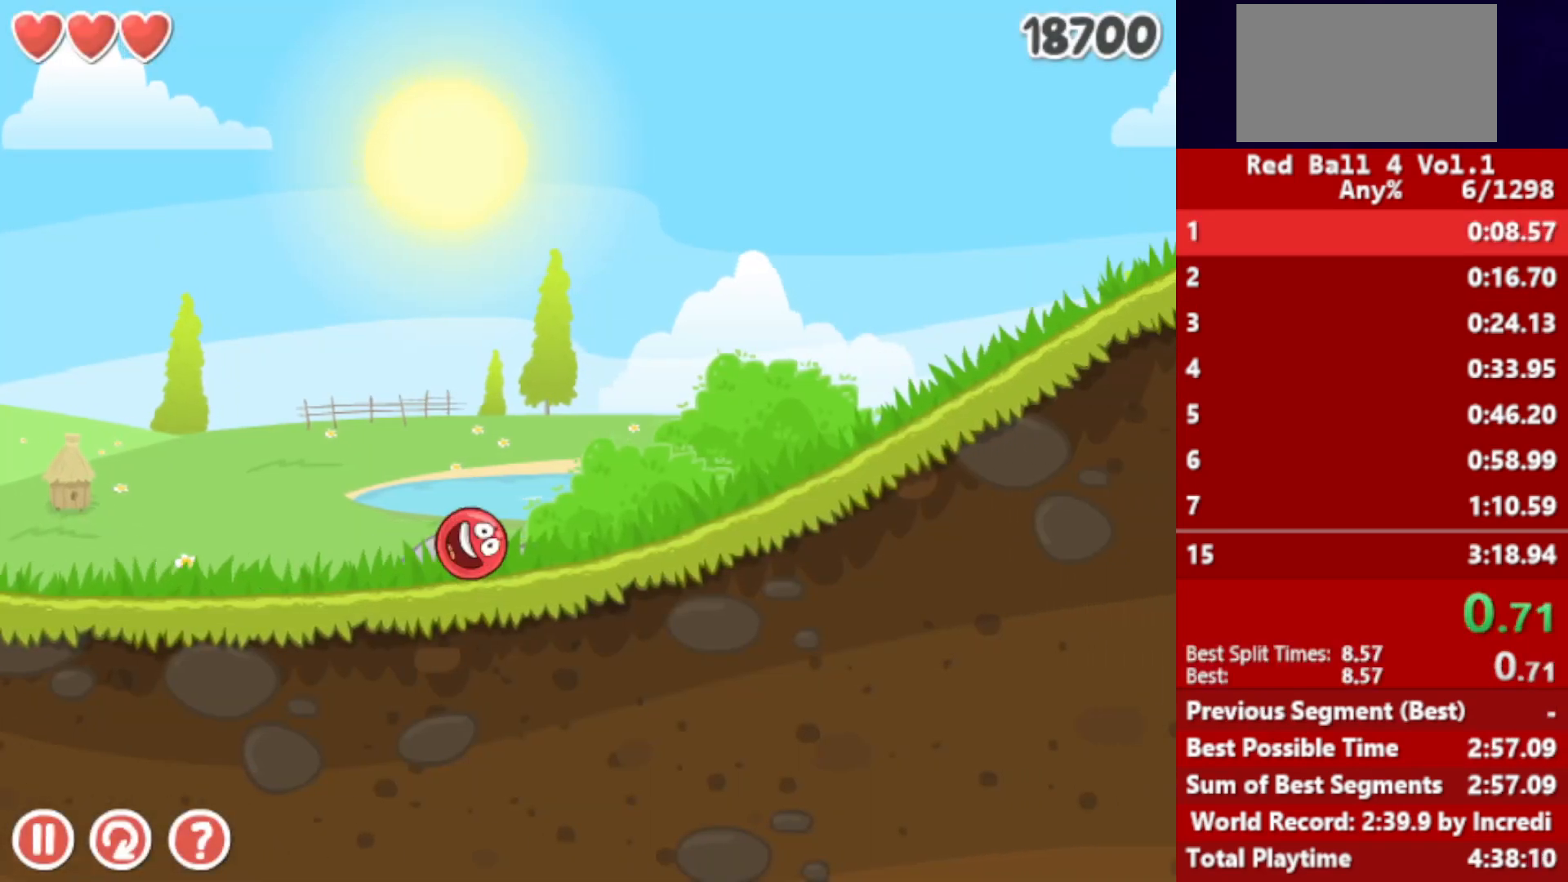
{"keys": ["right"], "events": []}
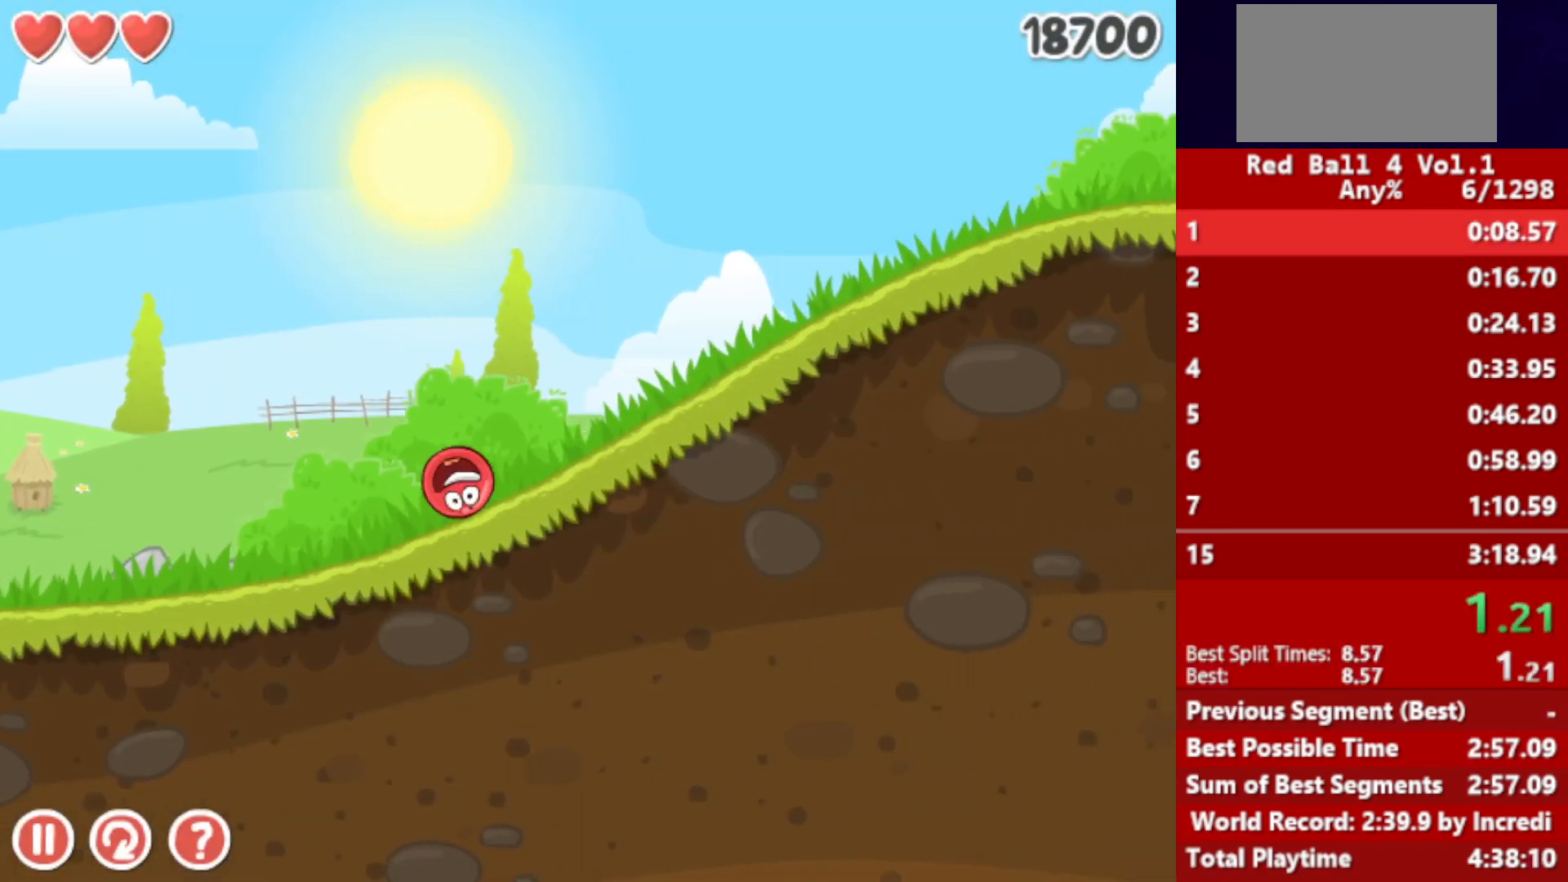
{"keys": ["right"], "events": []}
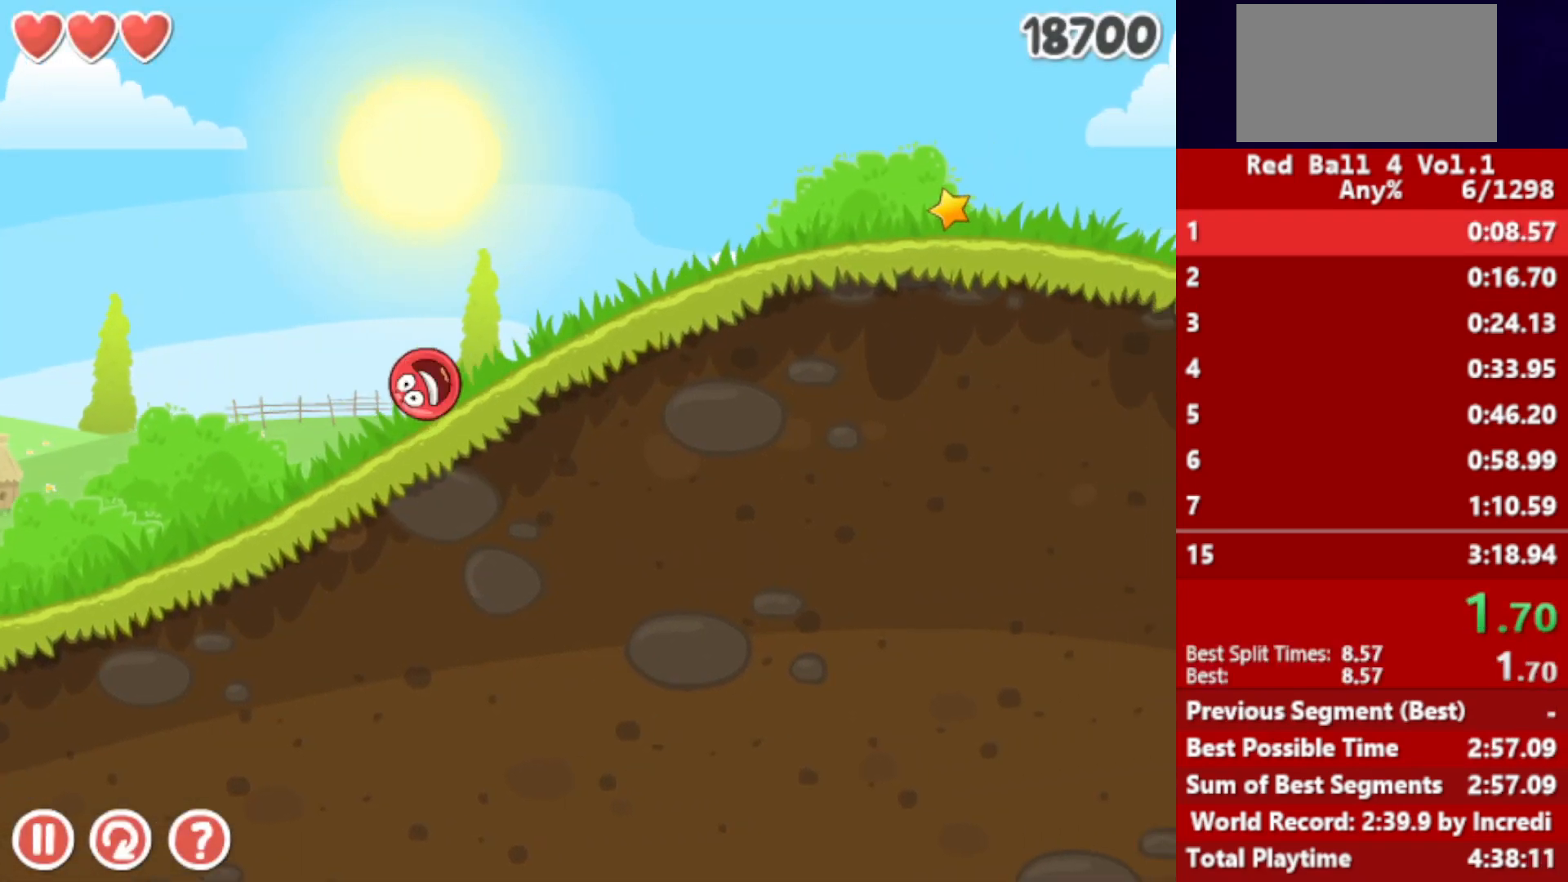
{"keys": ["right"], "events": []}
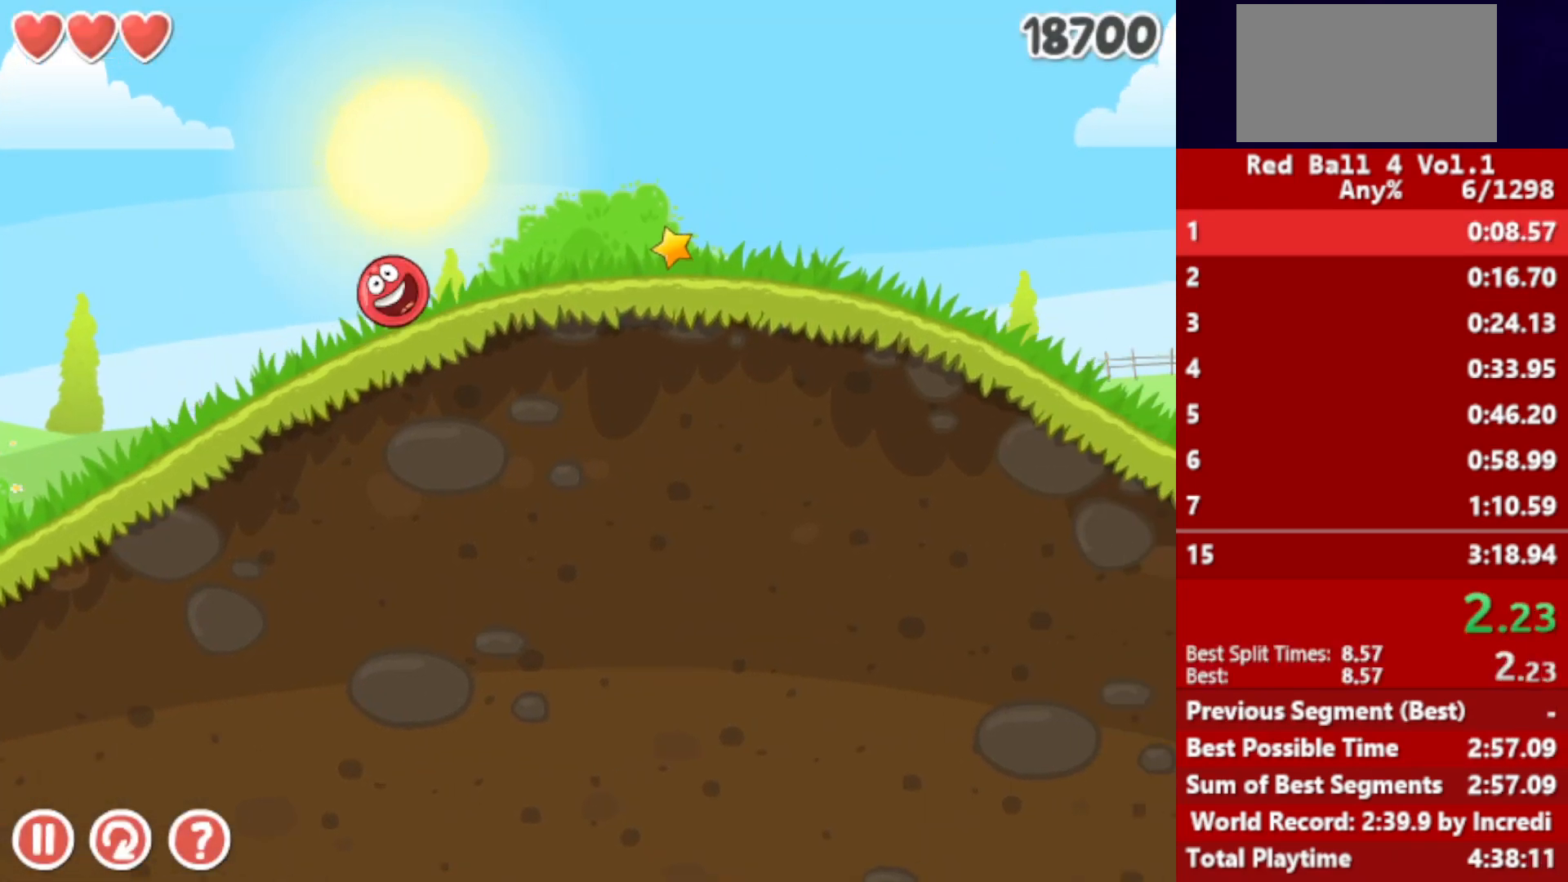
{"keys": ["right"], "events": []}
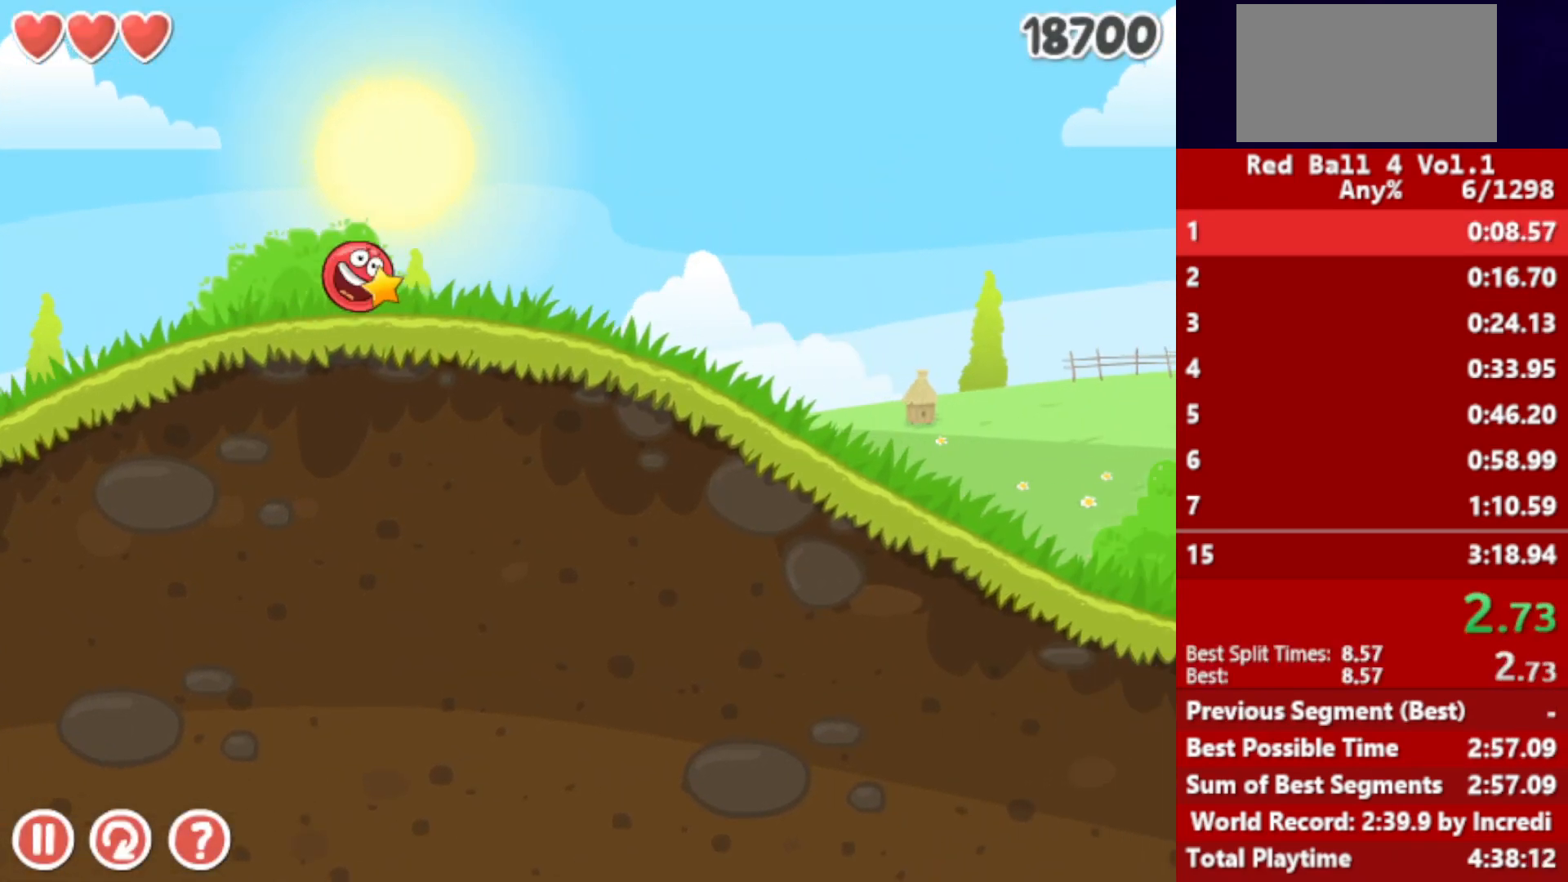
{"keys": ["right"], "events": []}
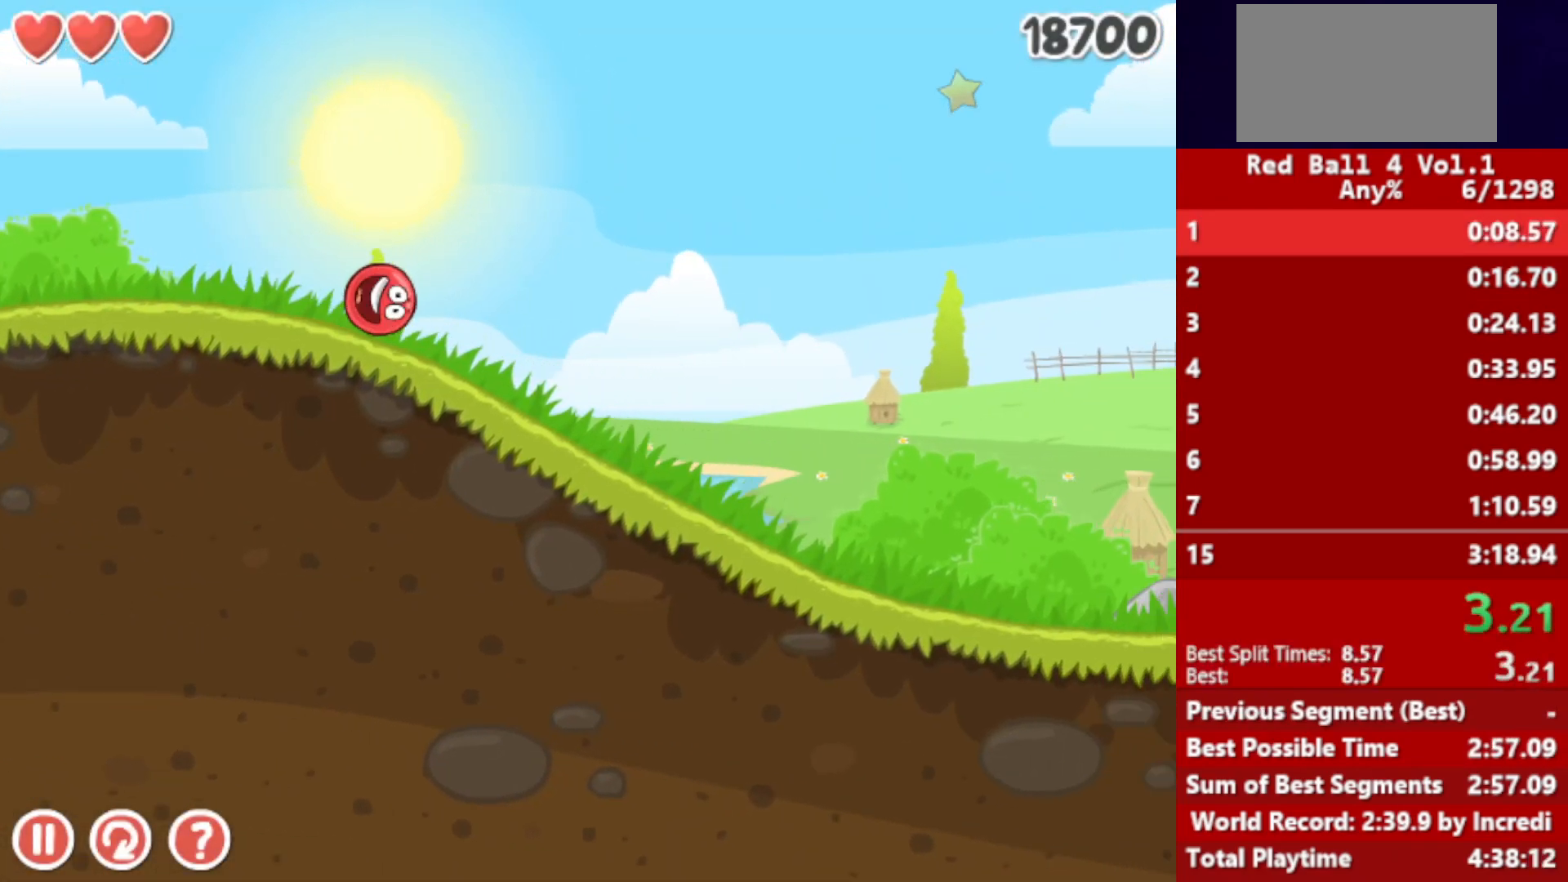
{"keys": ["right"], "events": []}
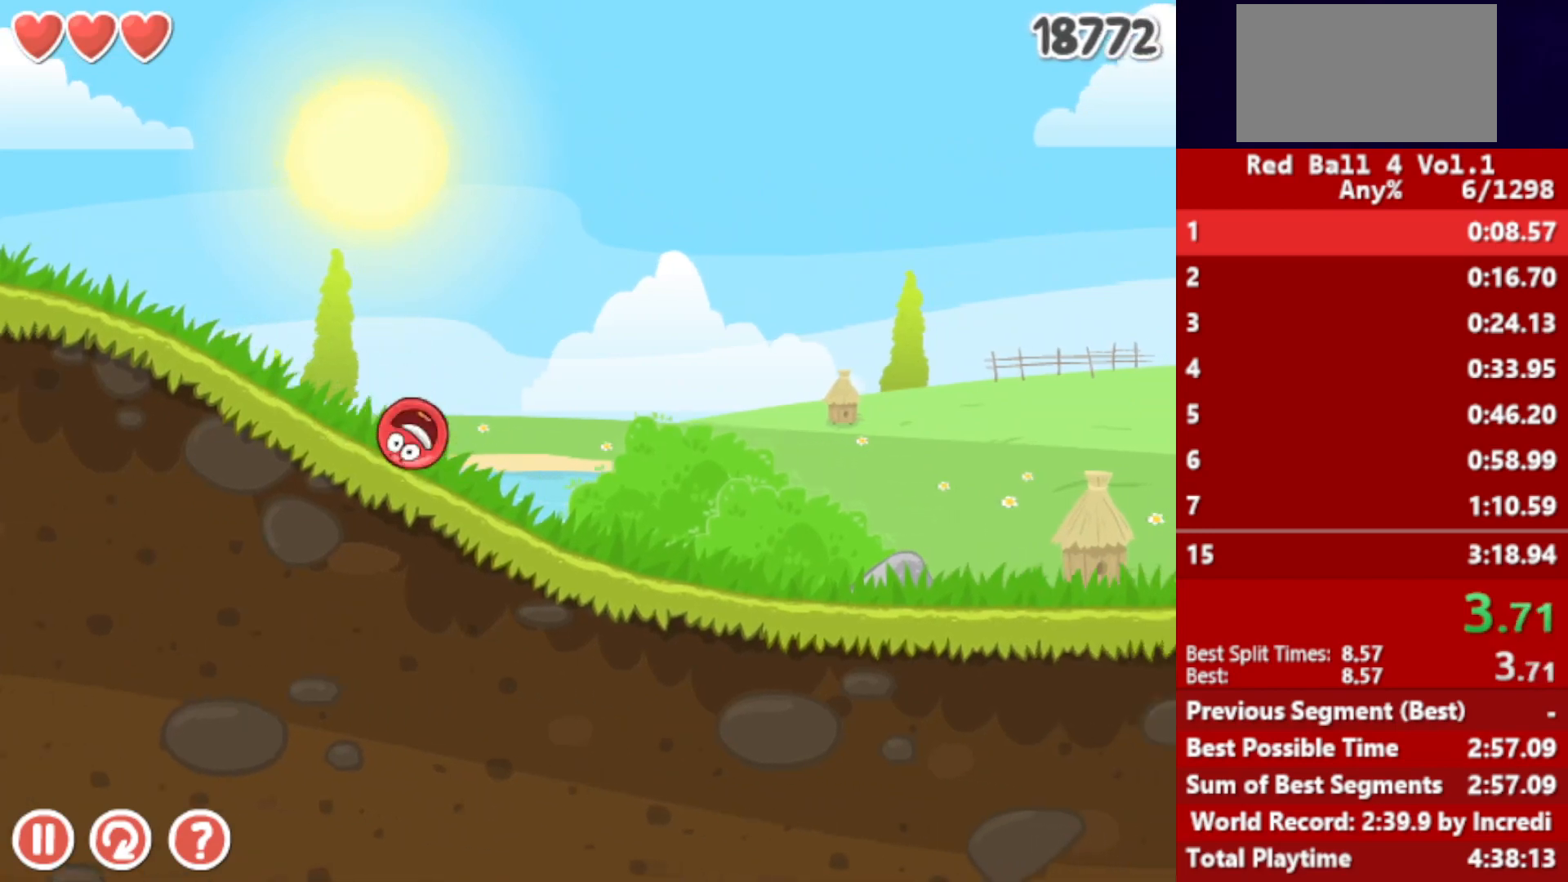
{"keys": ["right"], "events": []}
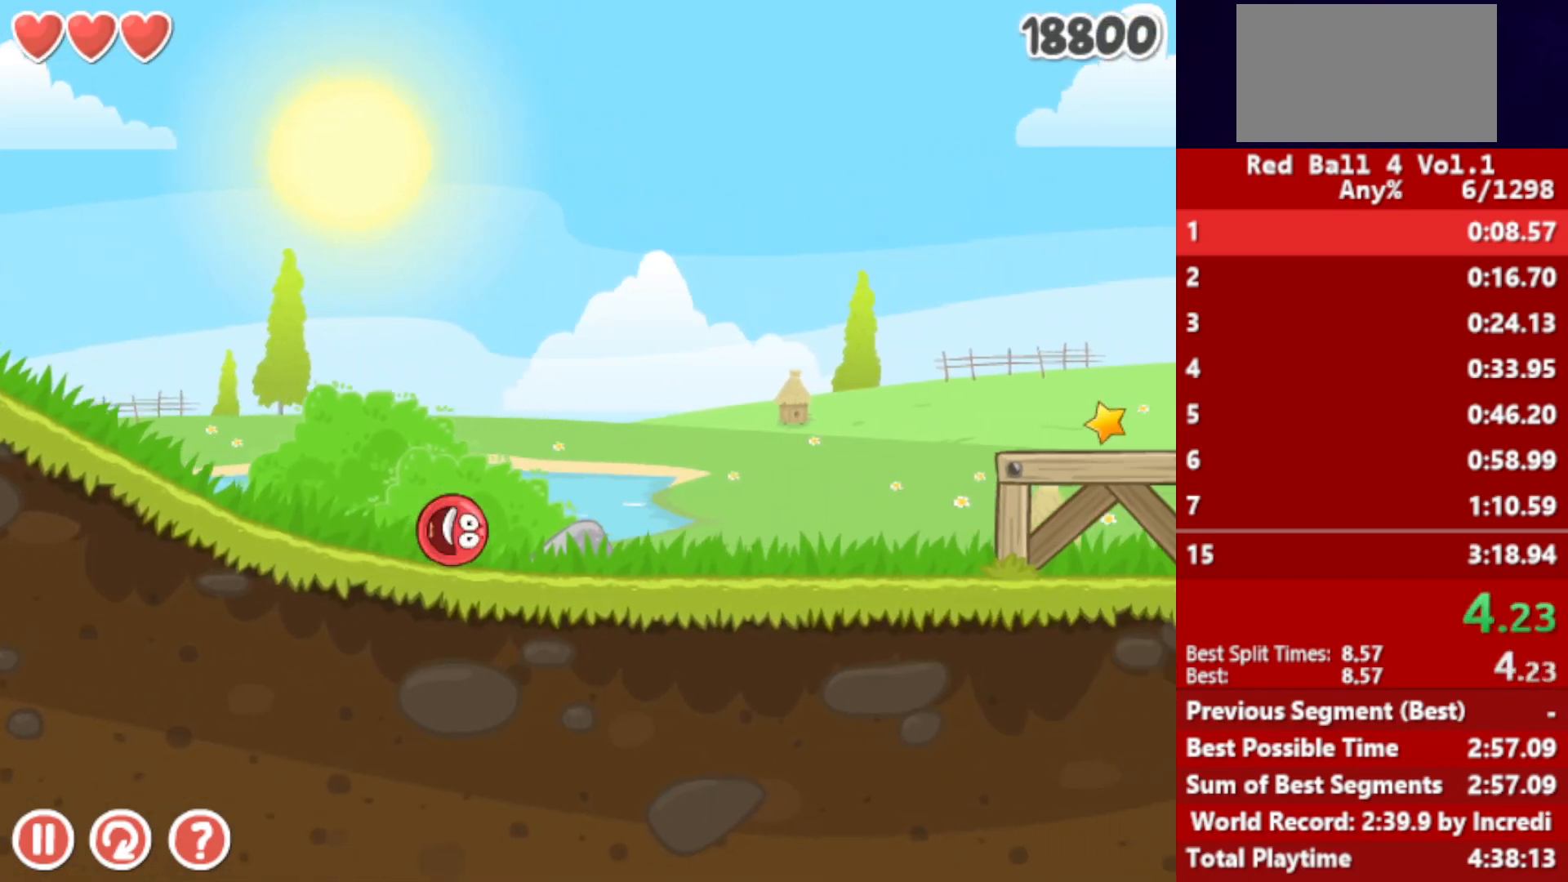
{"keys": ["right"], "events": [[267, "up", "down"], [300, "up", "up"], [433, "up", "down"], [450, "up", "up"]]}
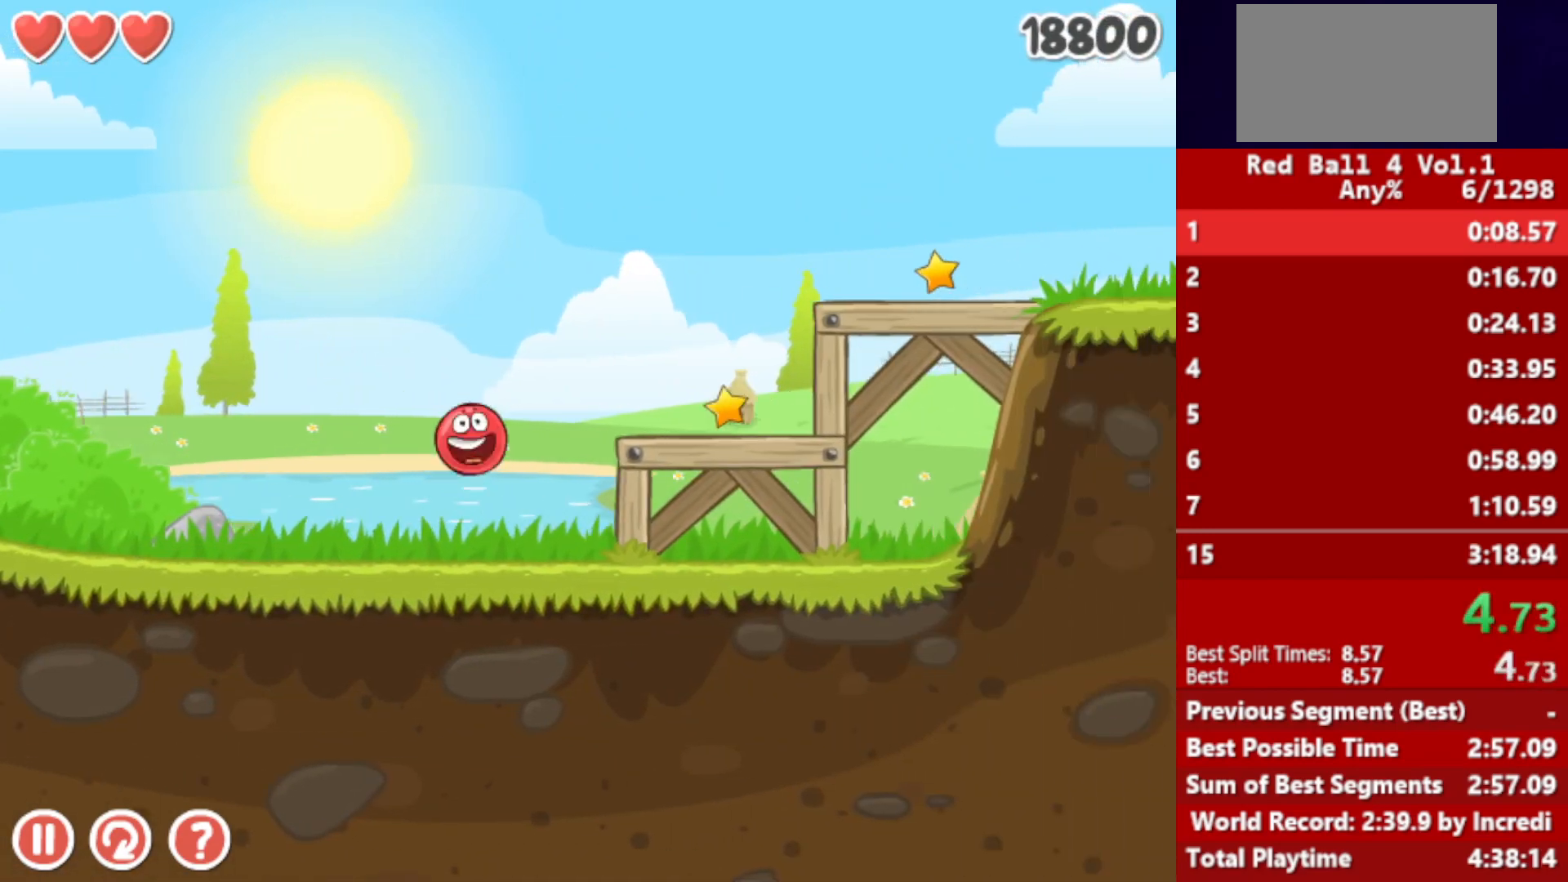
{"keys": ["right"], "events": [[33, "up", "down"], [133, "up", "up"]]}
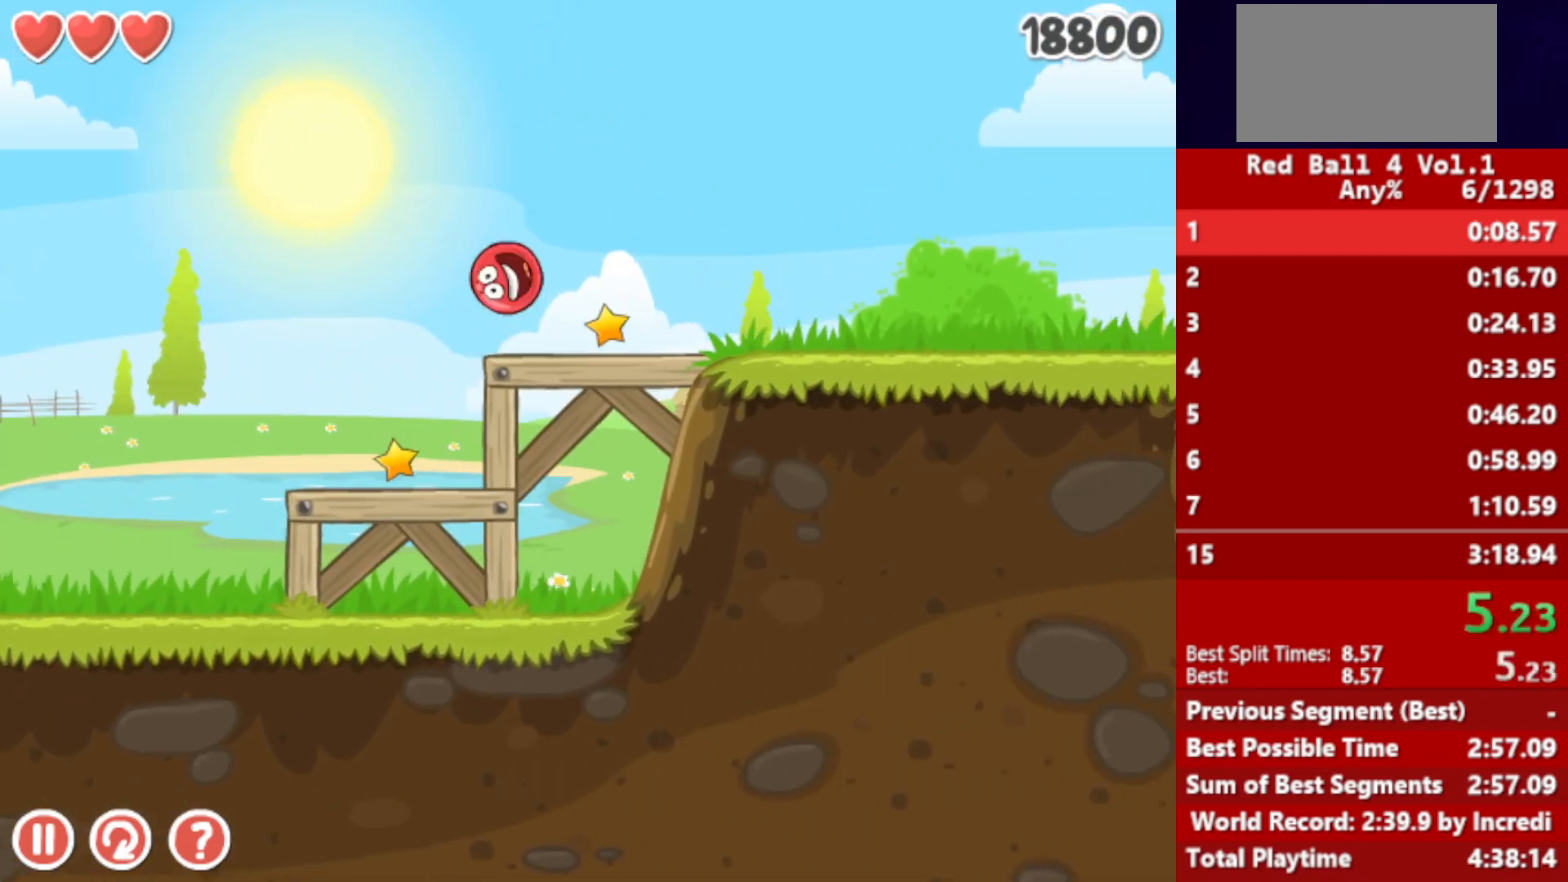
{"keys": ["right"], "events": []}
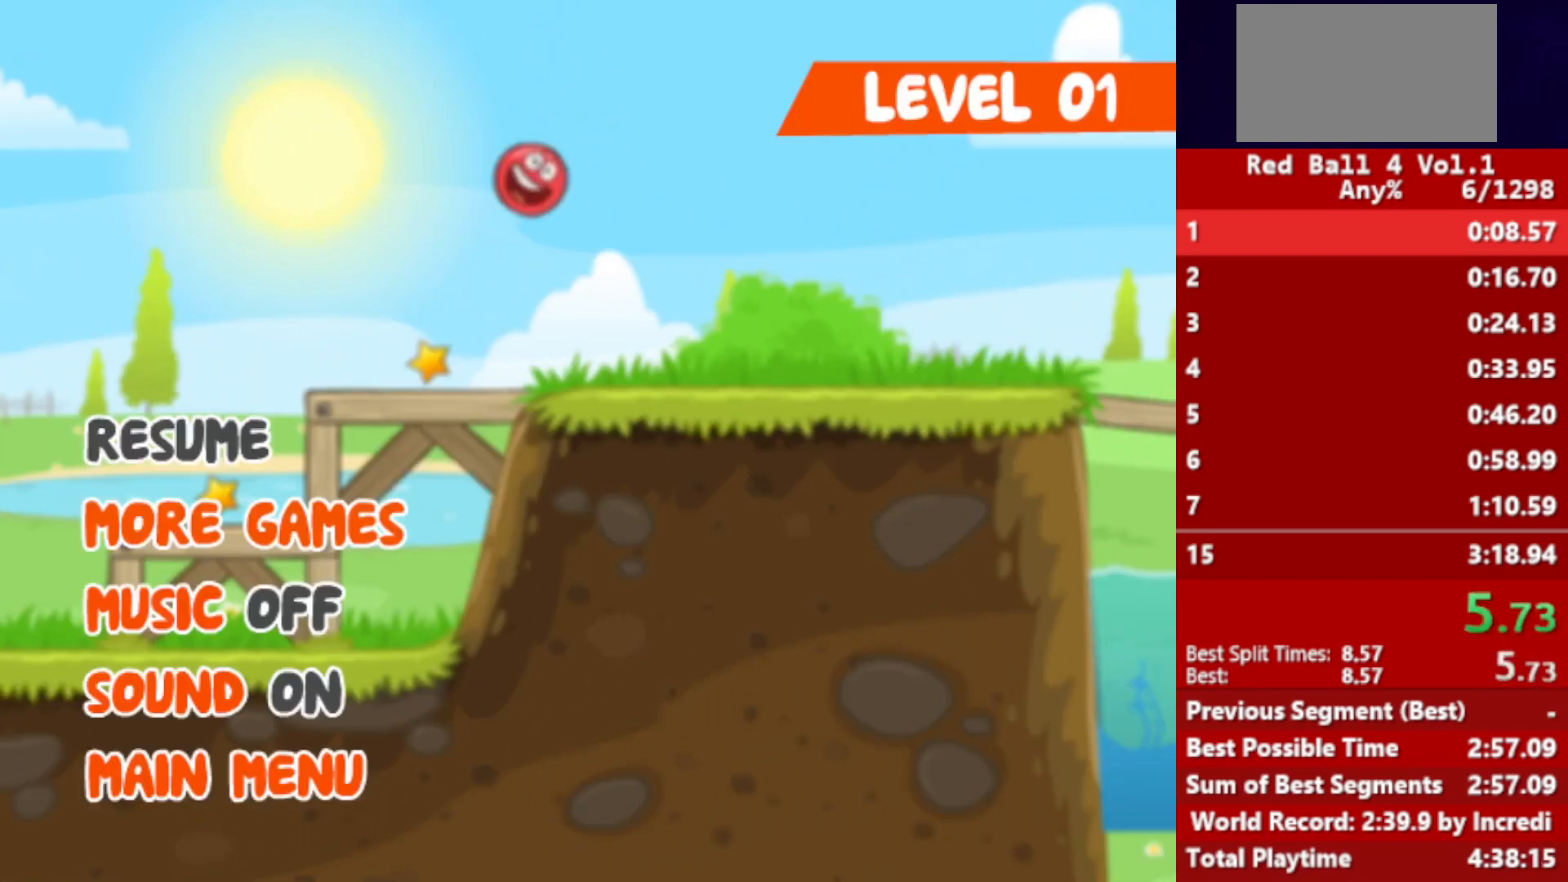
{"keys": ["right"], "events": []}
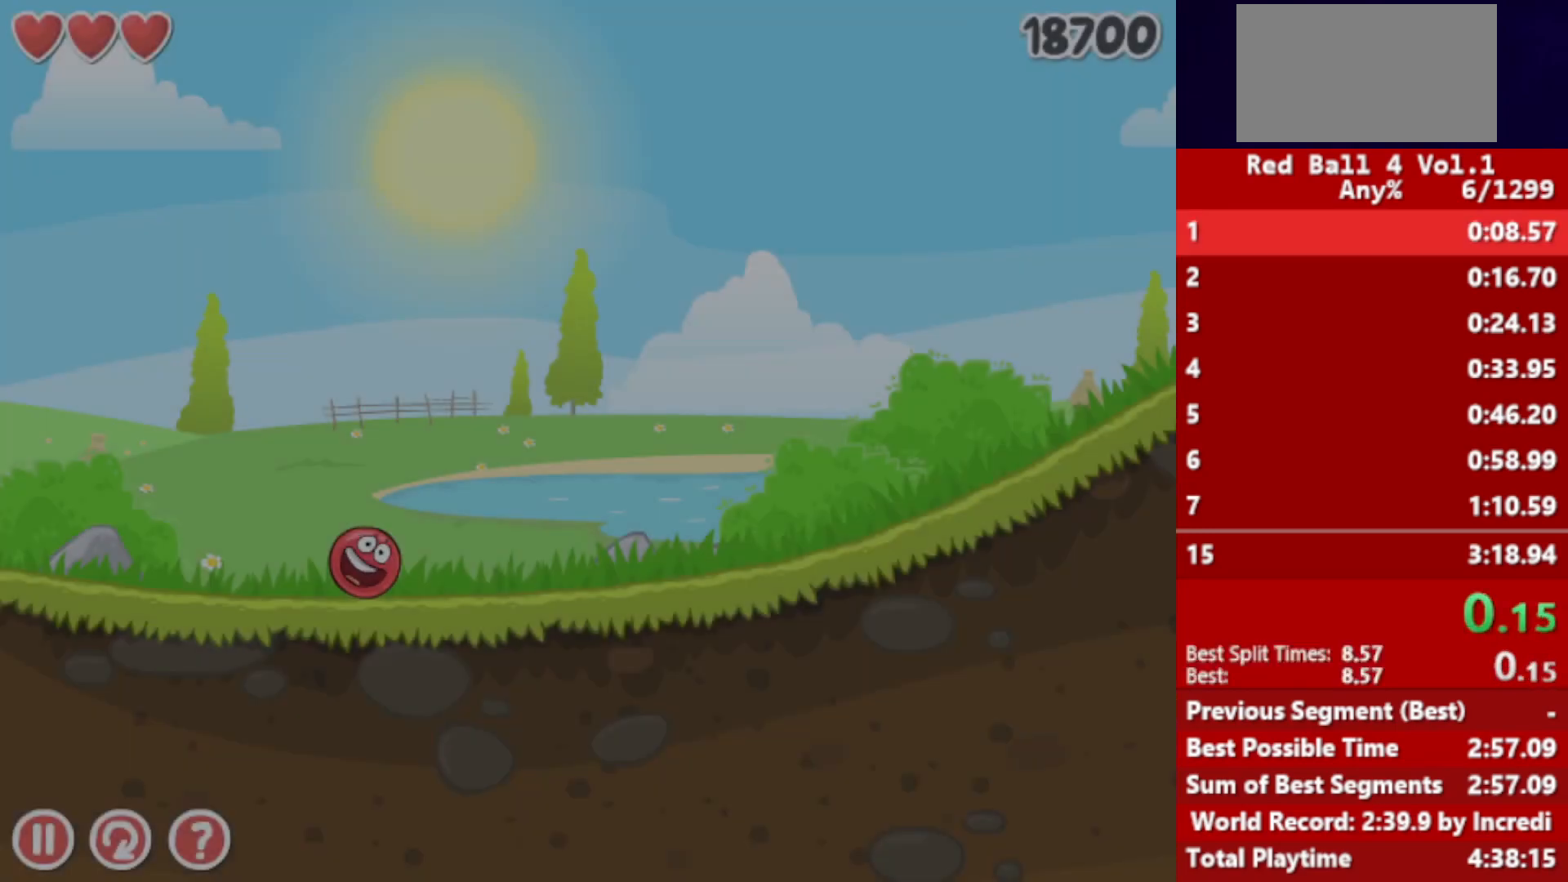
{"keys": ["right"], "events": []}
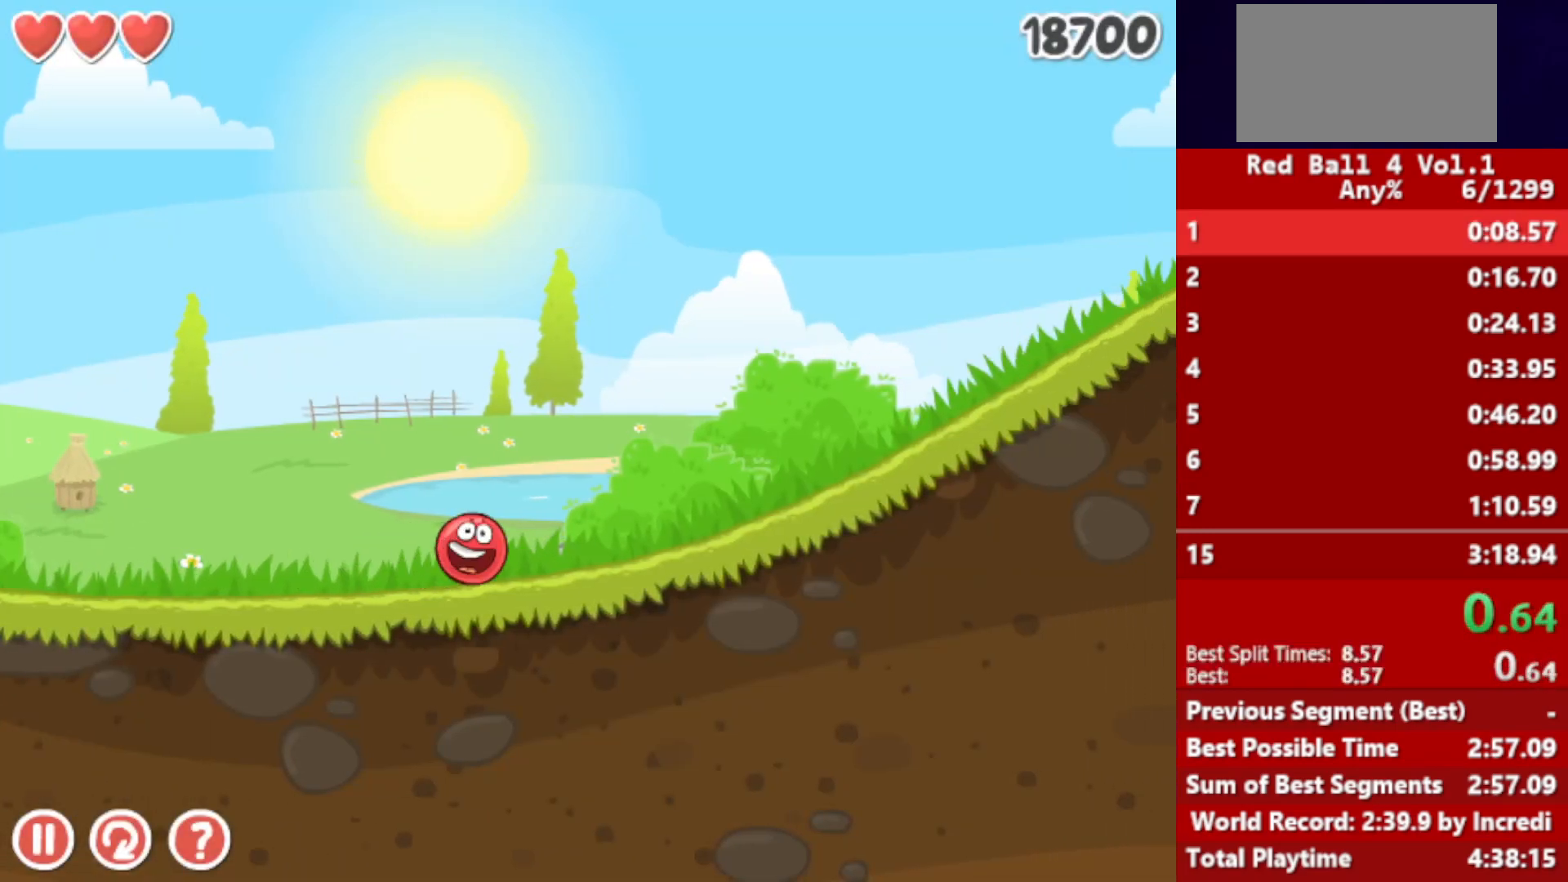
{"keys": ["right"], "events": []}
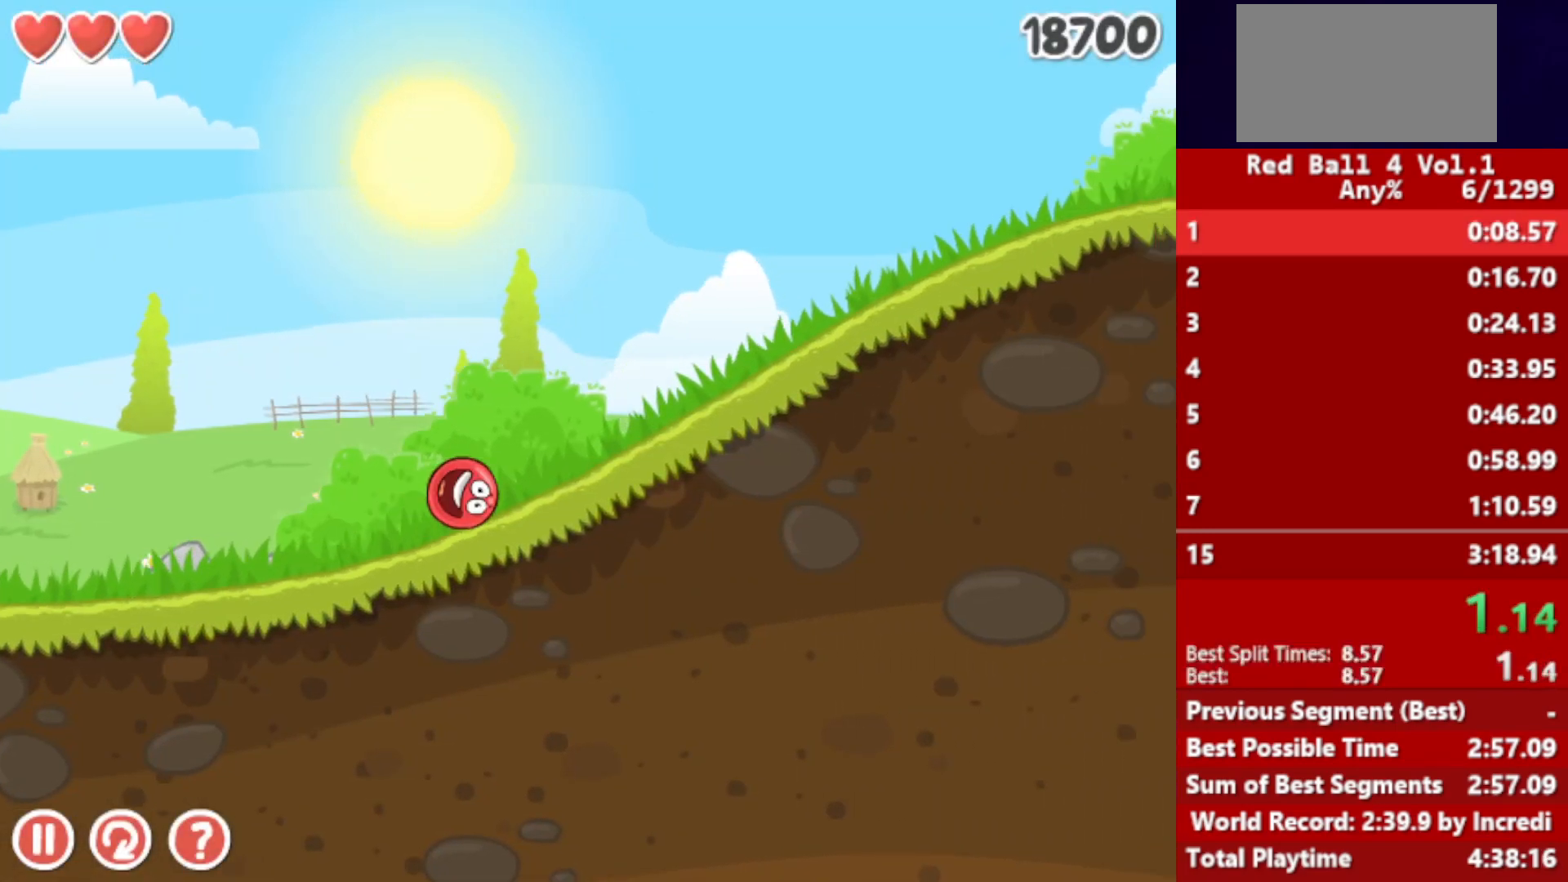
{"keys": ["right"], "events": []}
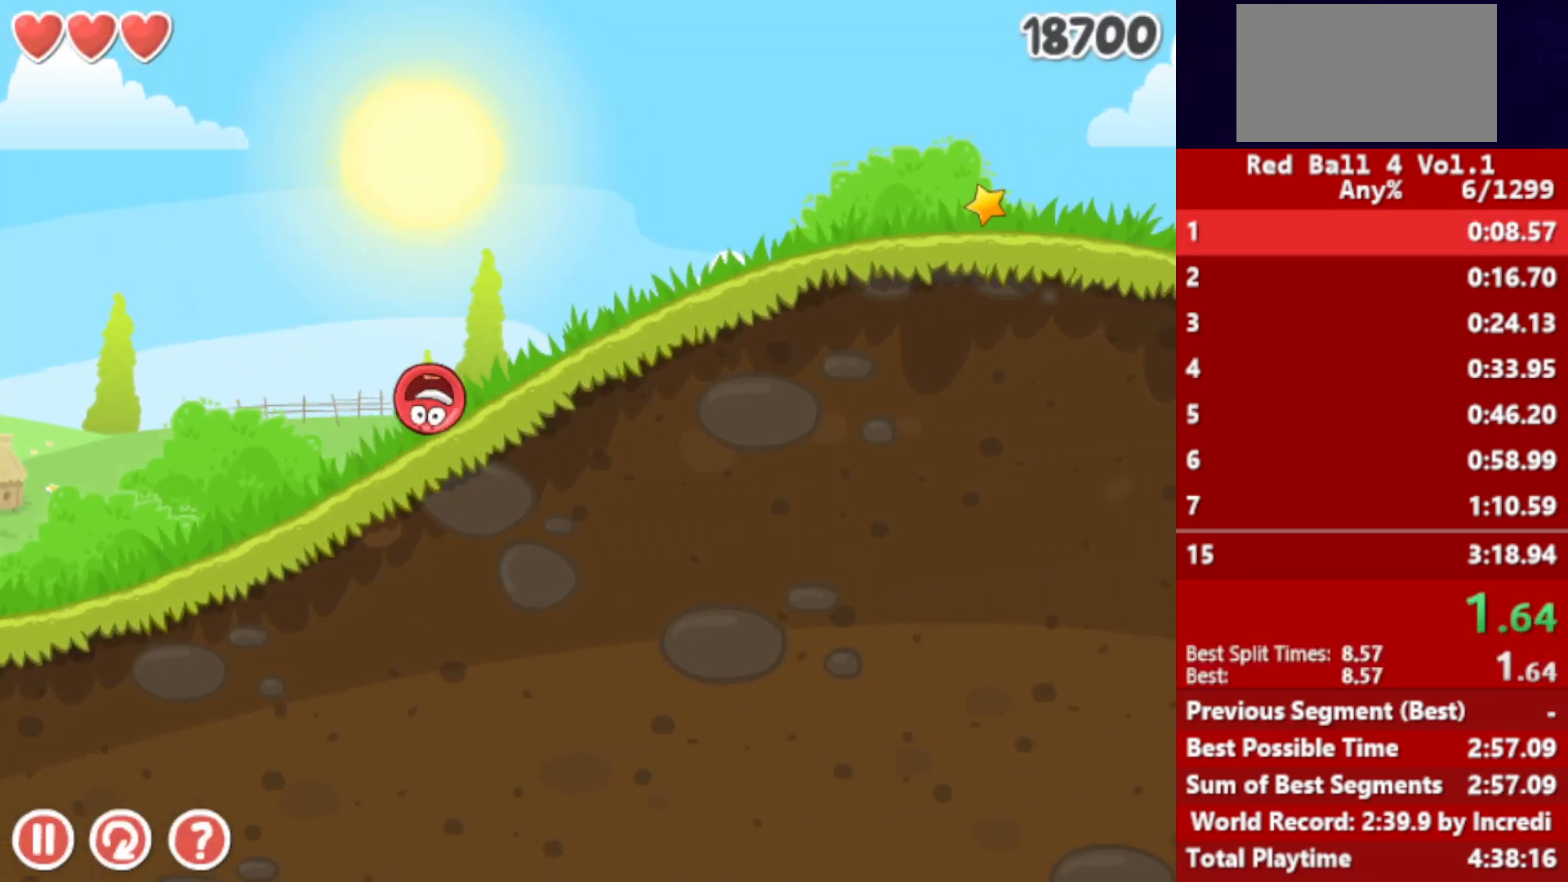
{"keys": ["right"], "events": []}
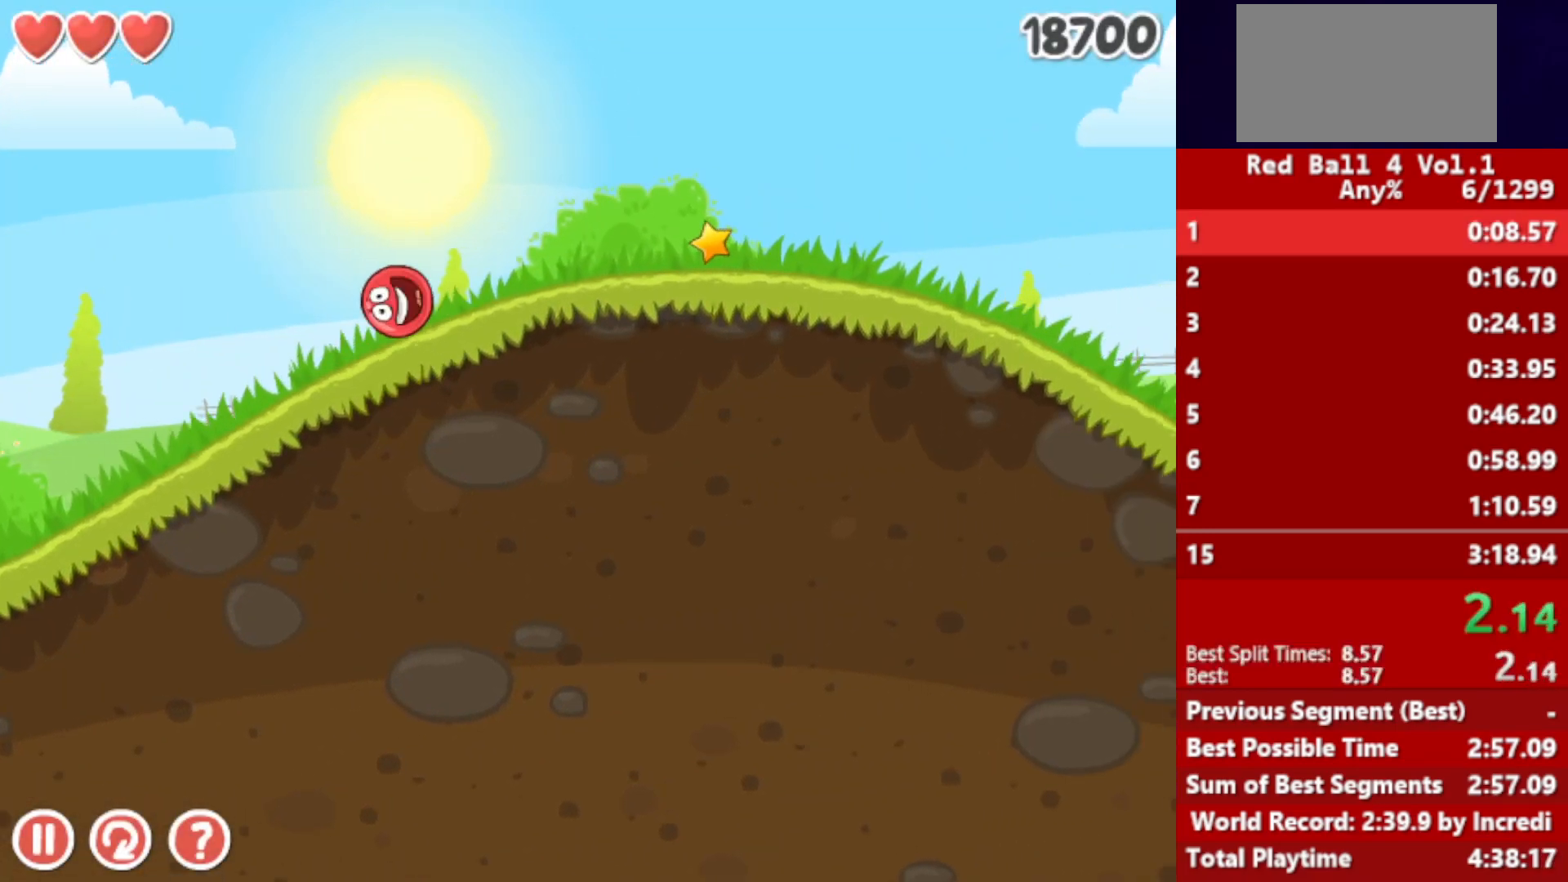
{"keys": ["right"], "events": []}
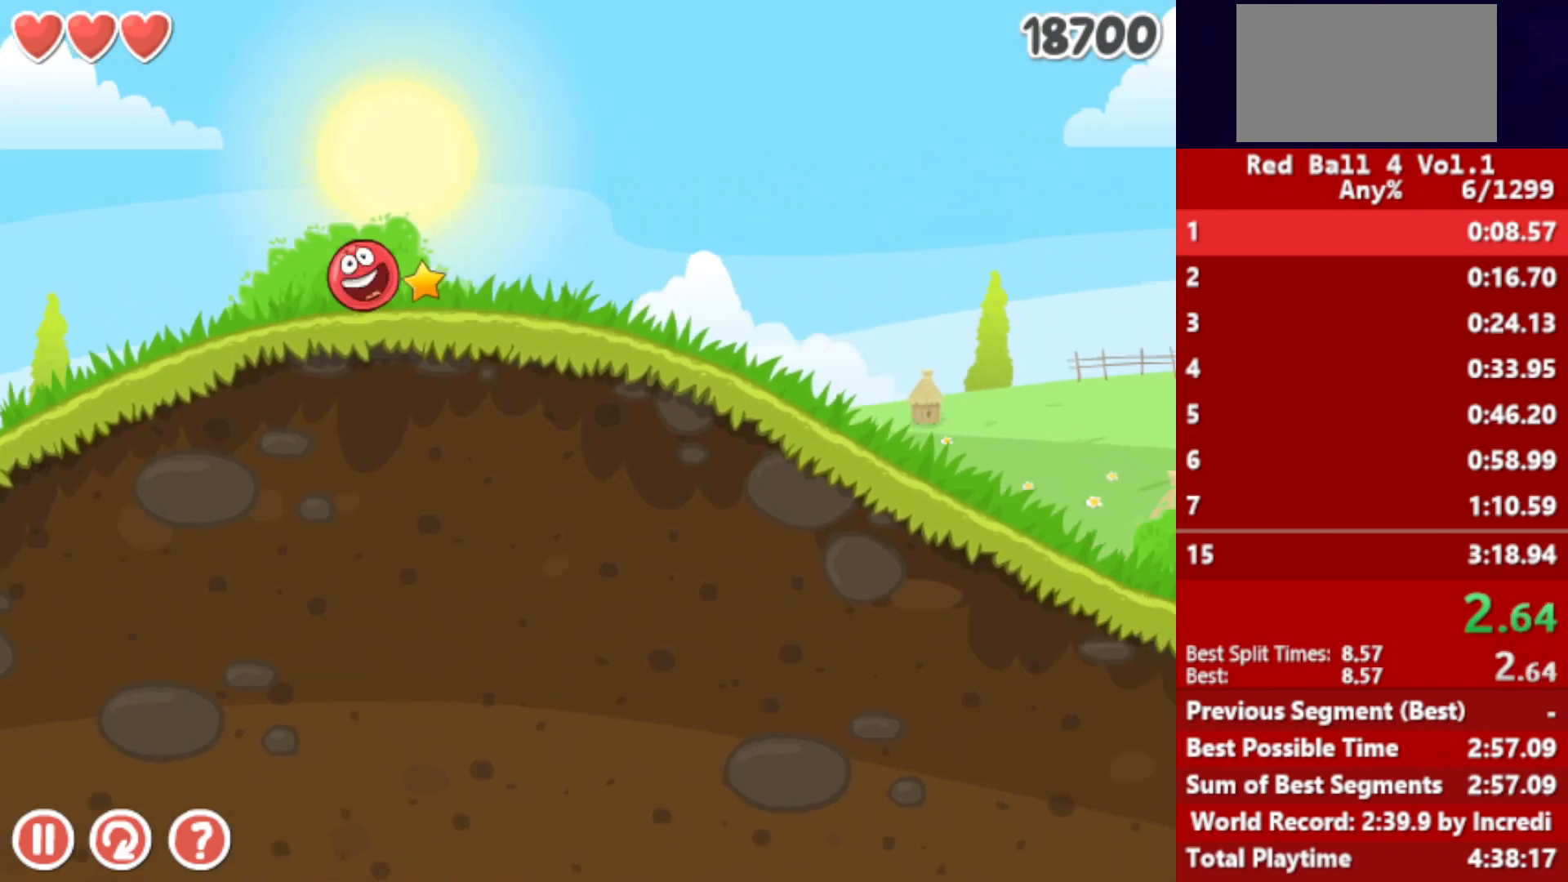
{"keys": ["right"], "events": []}
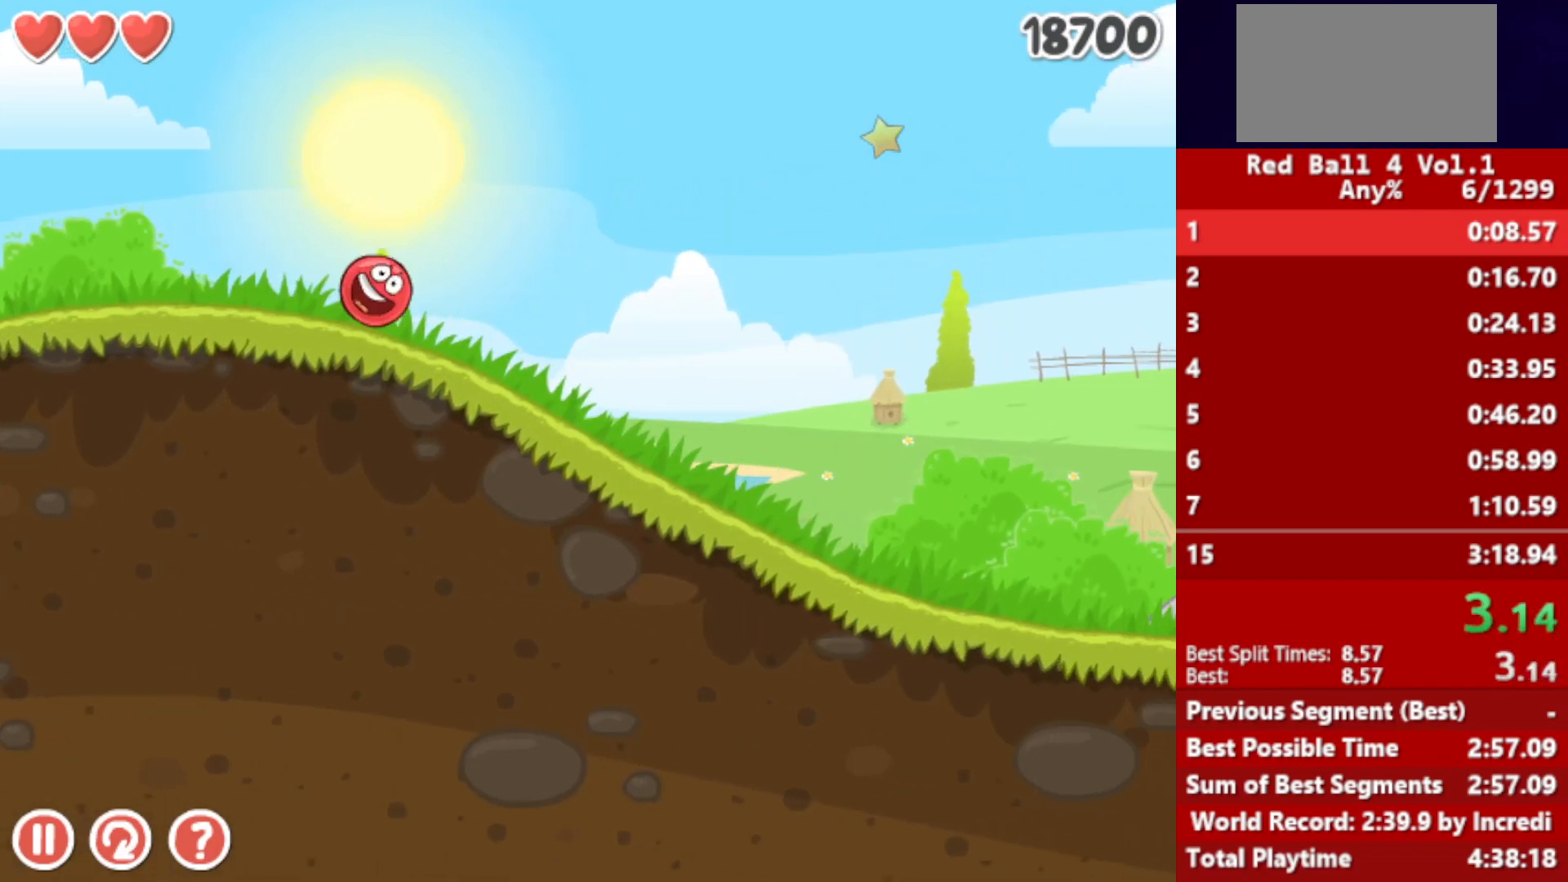
{"keys": ["right"], "events": []}
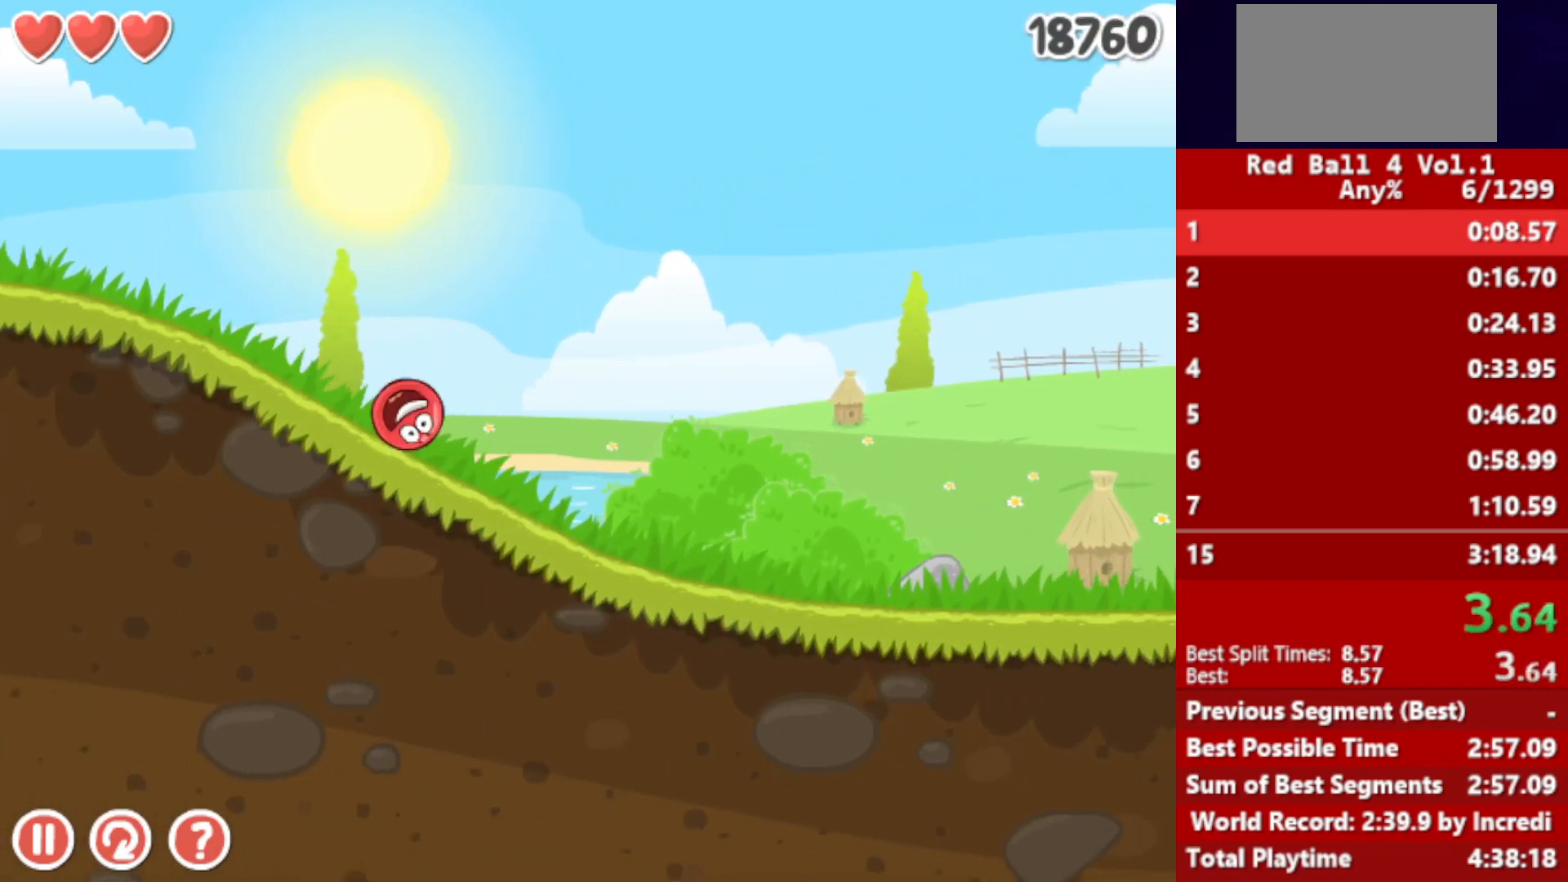
{"keys": ["right"], "events": []}
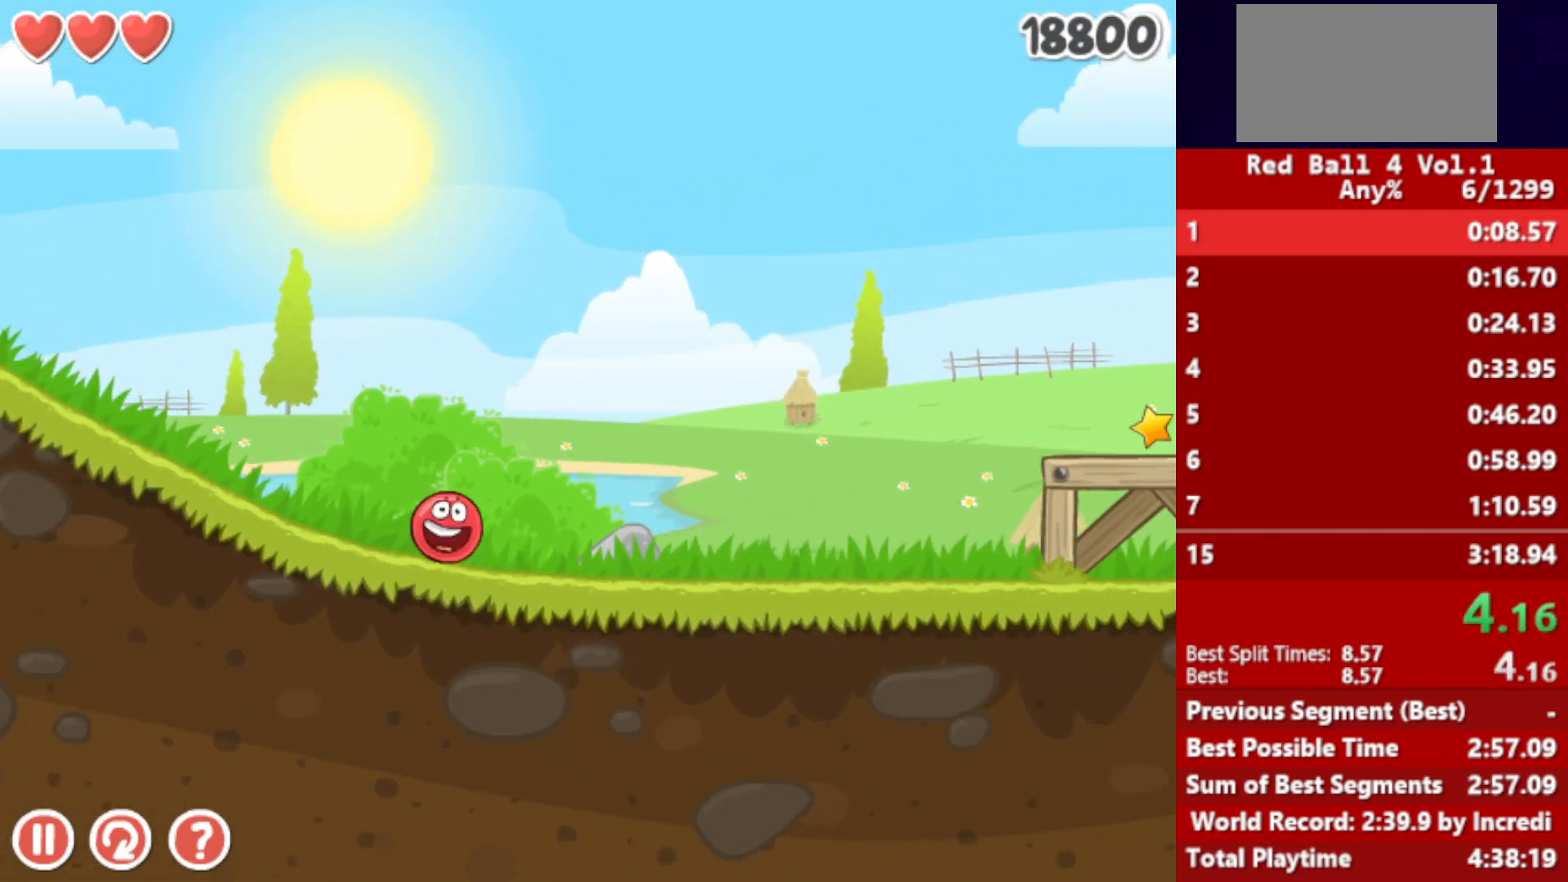
{"keys": ["right"], "events": [[300, "up", "down"], [333, "up", "up"], [467, "up", "down"], [500, "up", "up"]]}
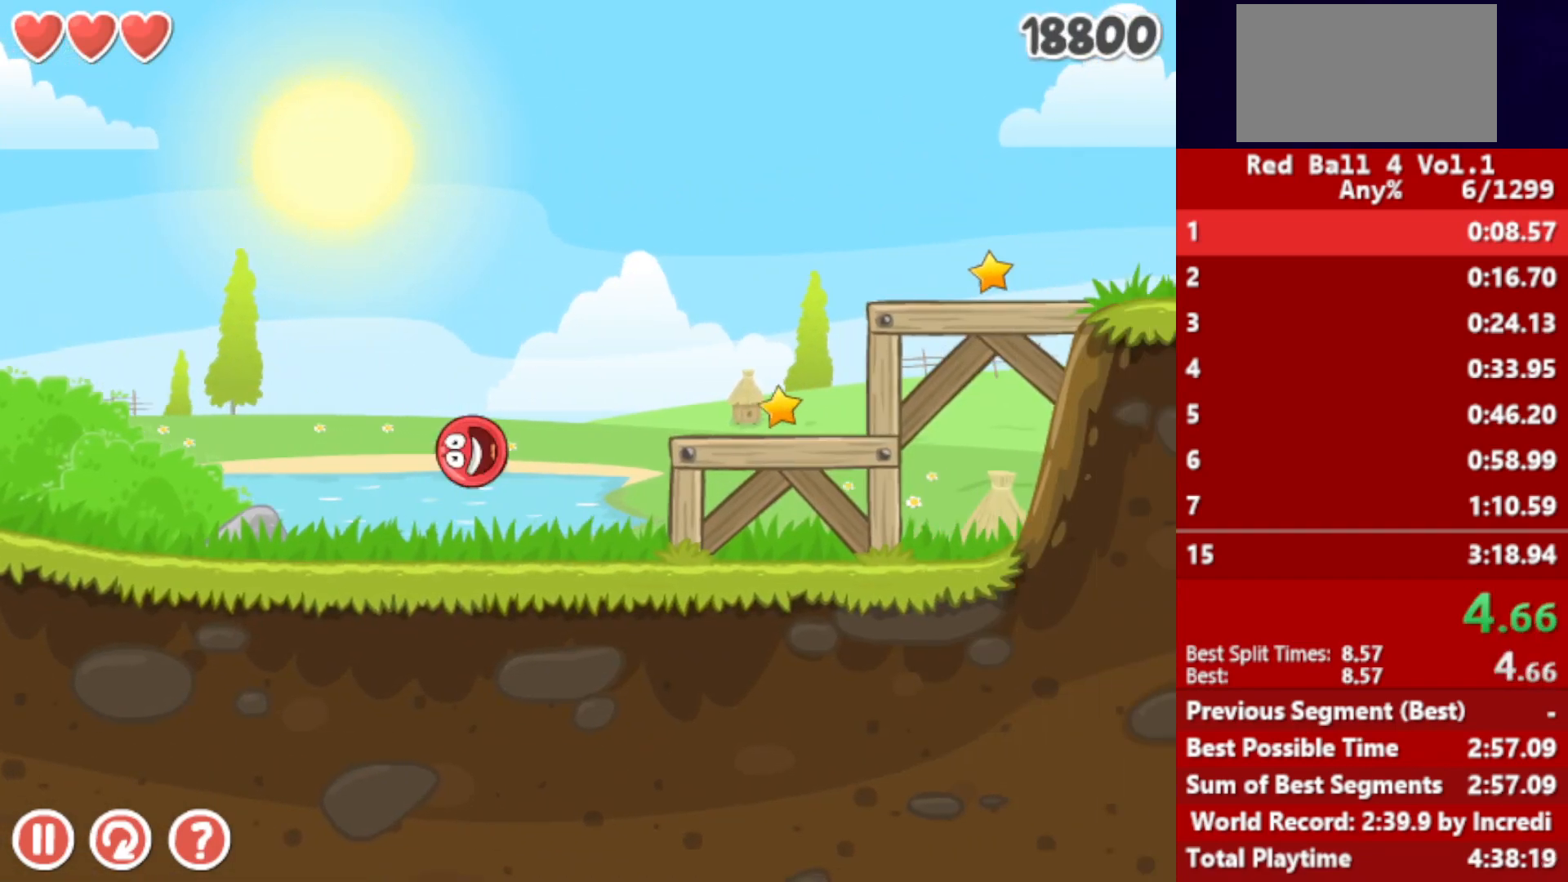
{"keys": ["right"], "events": [[83, "up", "down"], [150, "up", "up"]]}
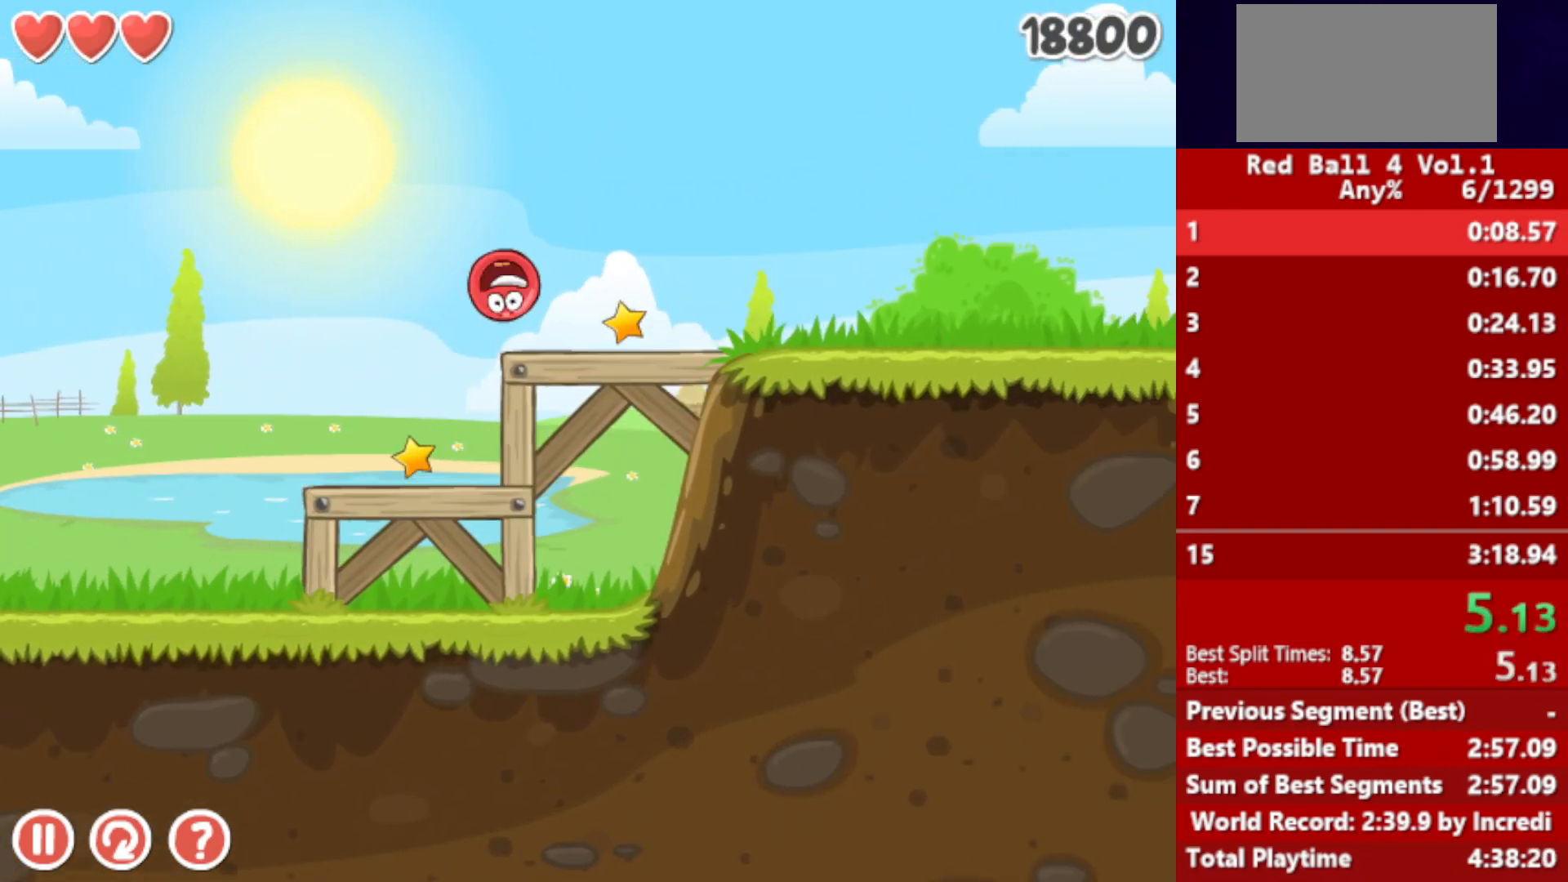
{"keys": ["right"], "events": []}
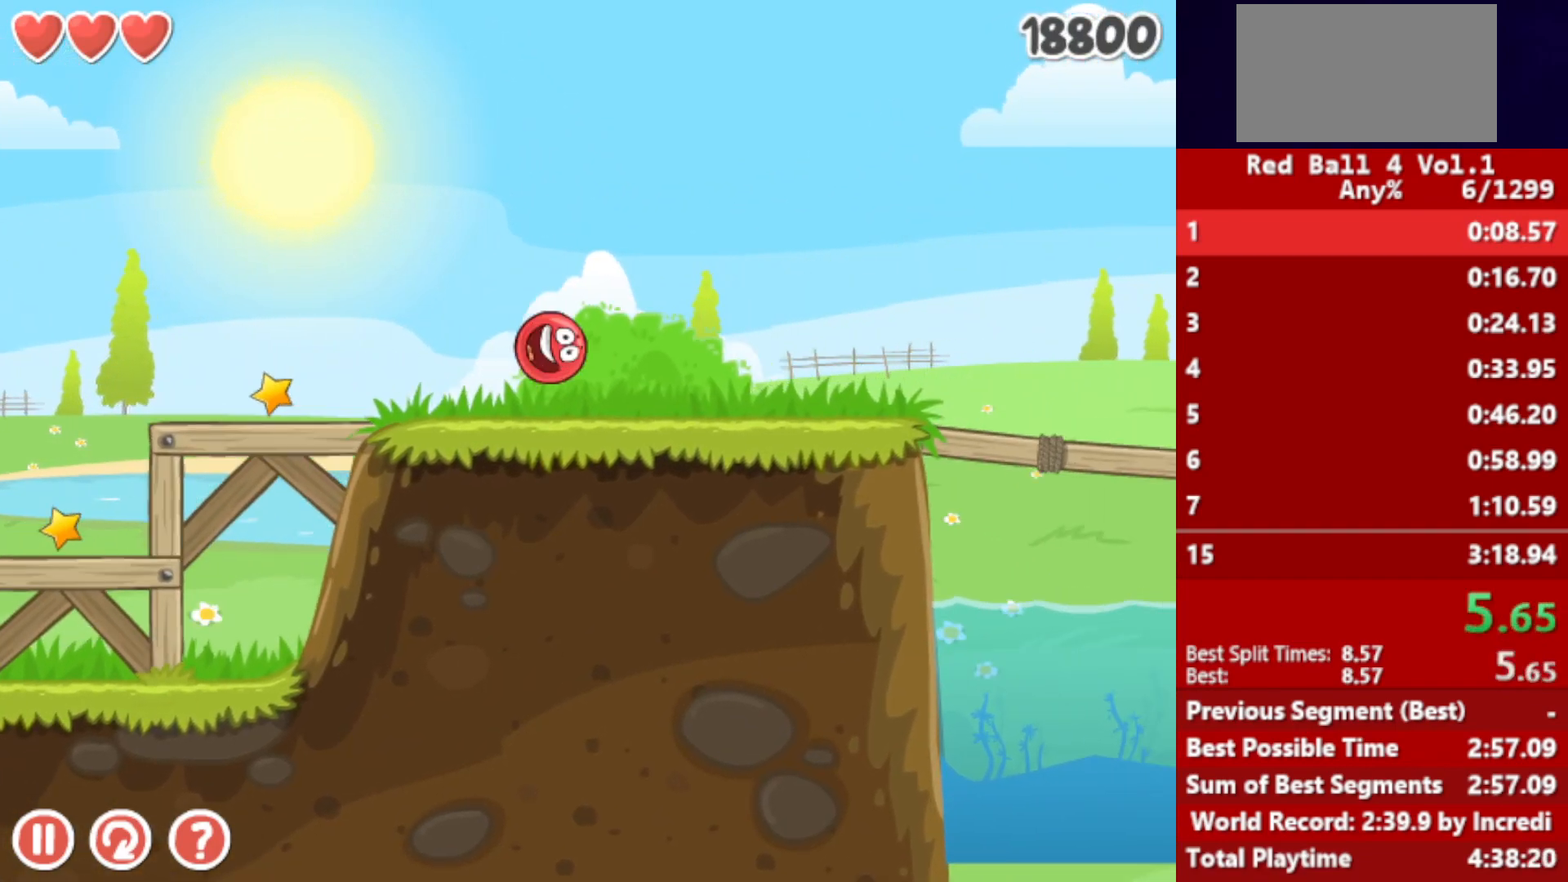
{"keys": ["right", "up"], "events": [[317, "up", "down"]]}
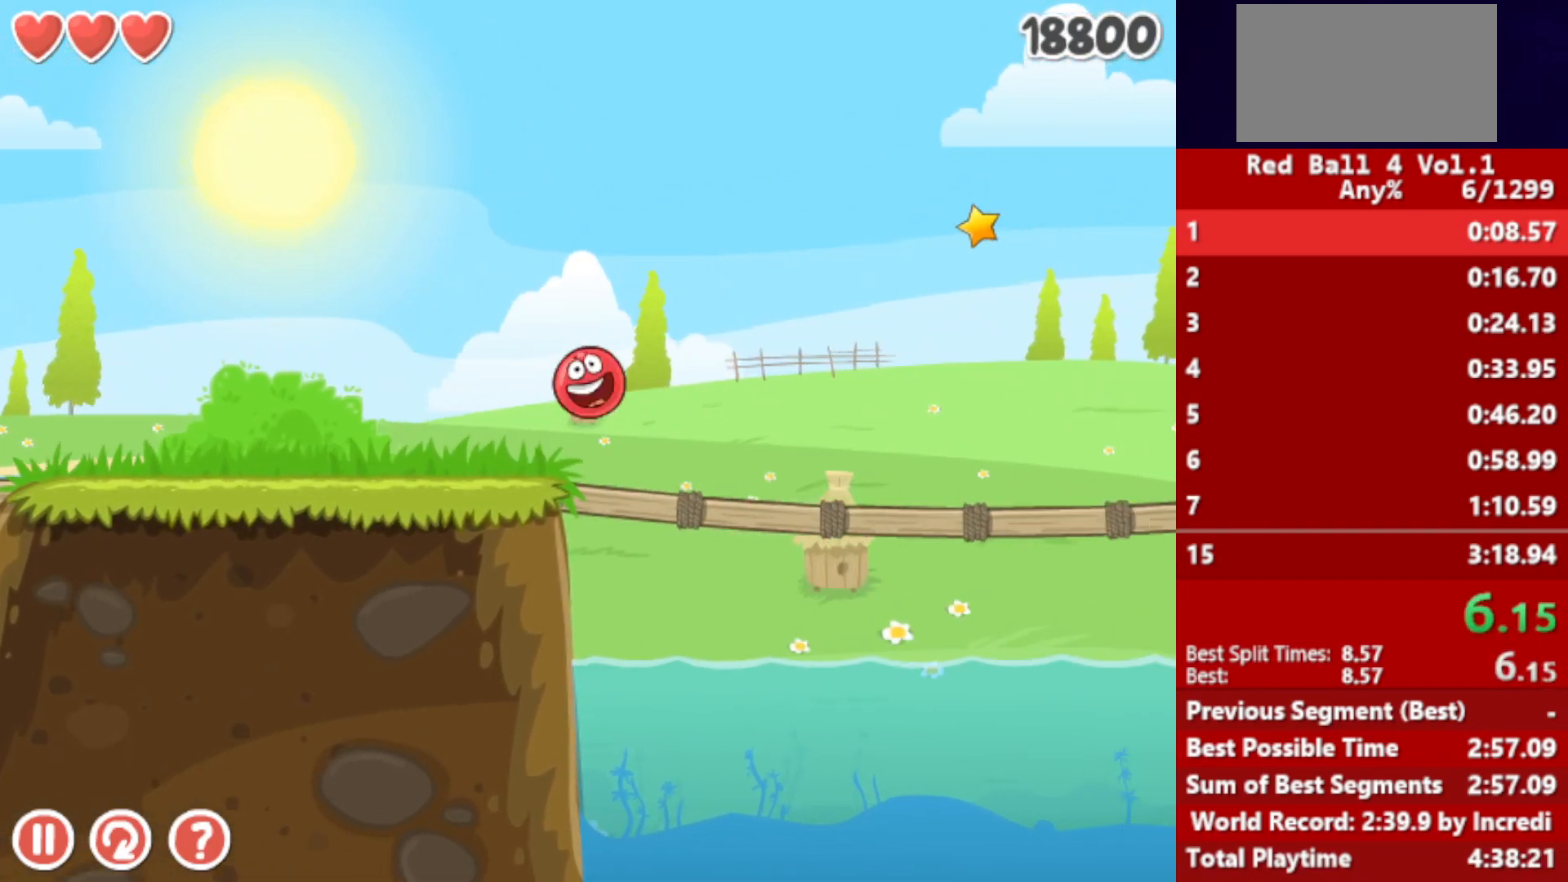
{"keys": ["right"], "events": [[450, "up", "up"]]}
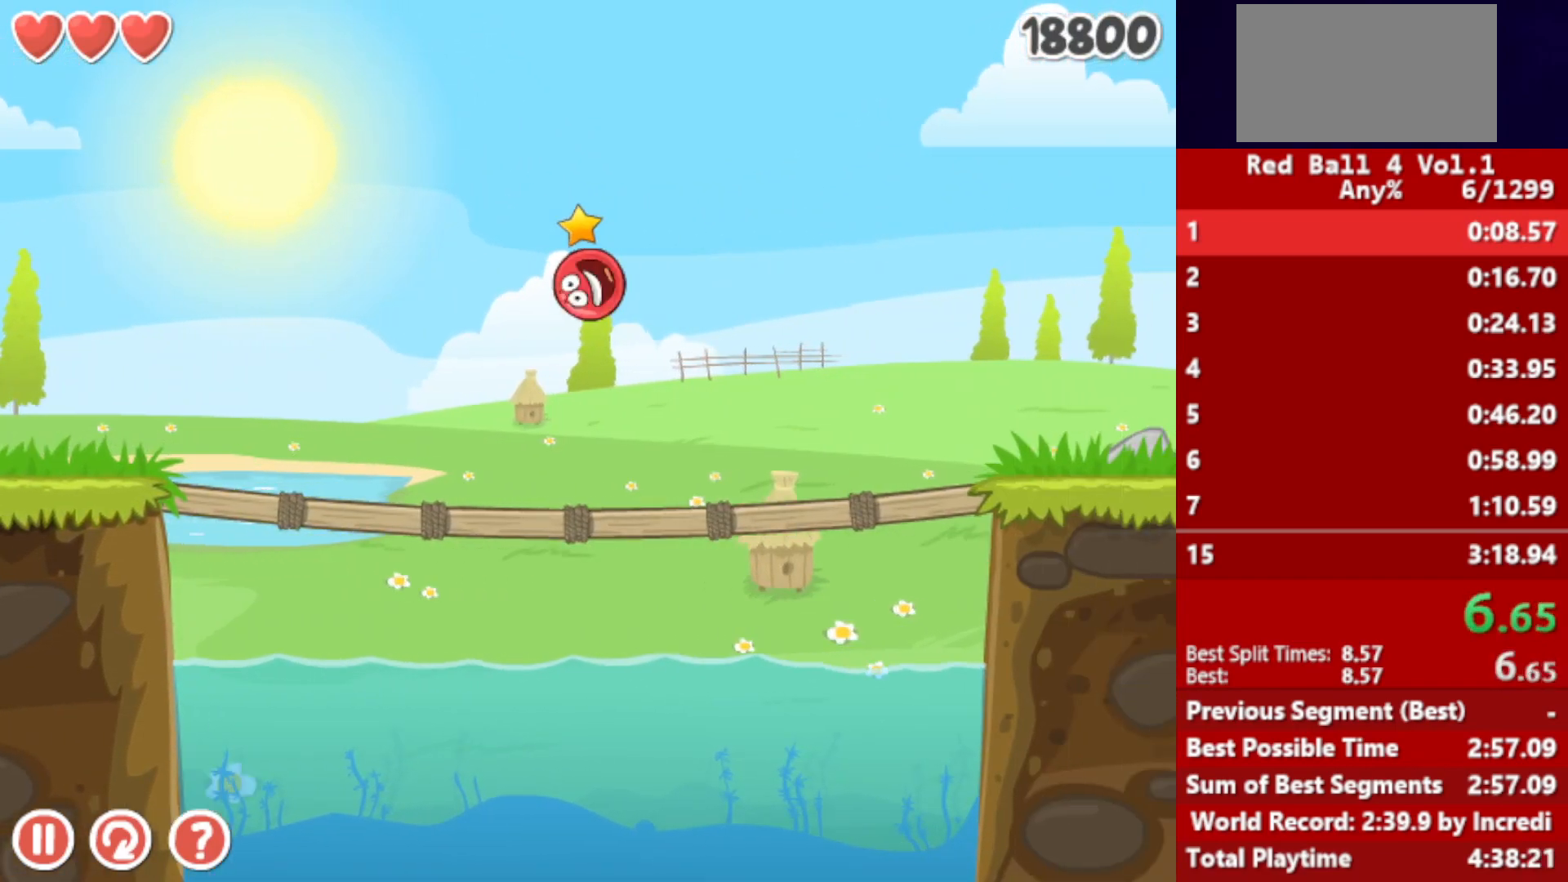
{"keys": ["right"], "events": []}
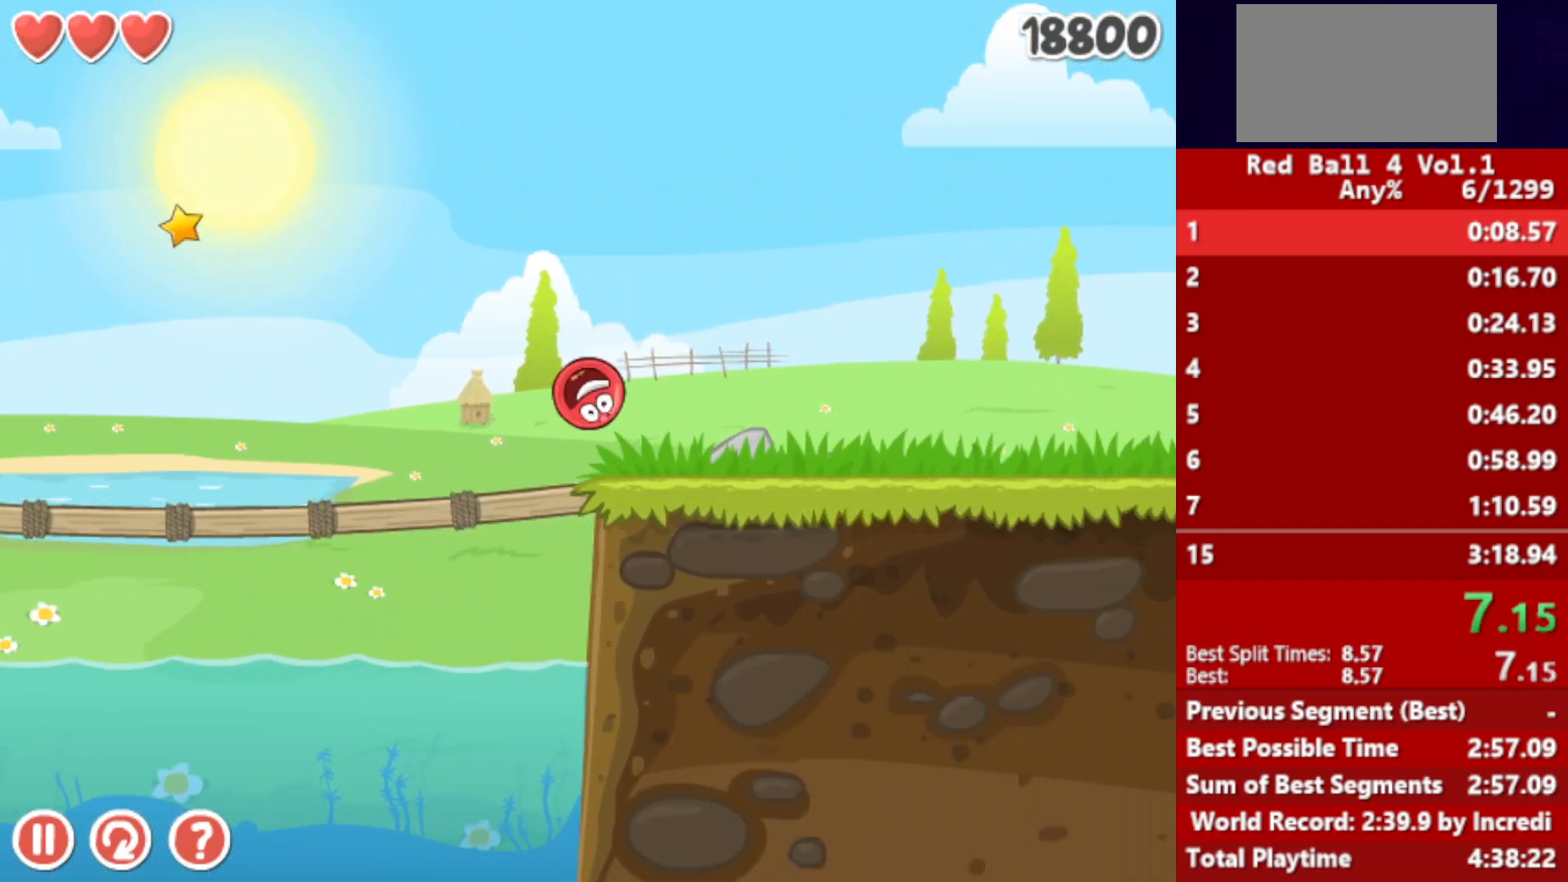
{"keys": ["right"], "events": [[117, "up", "down"], [150, "up", "up"], [267, "up", "down"], [300, "up", "up"], [400, "up", "down"], [433, "up", "up"]]}
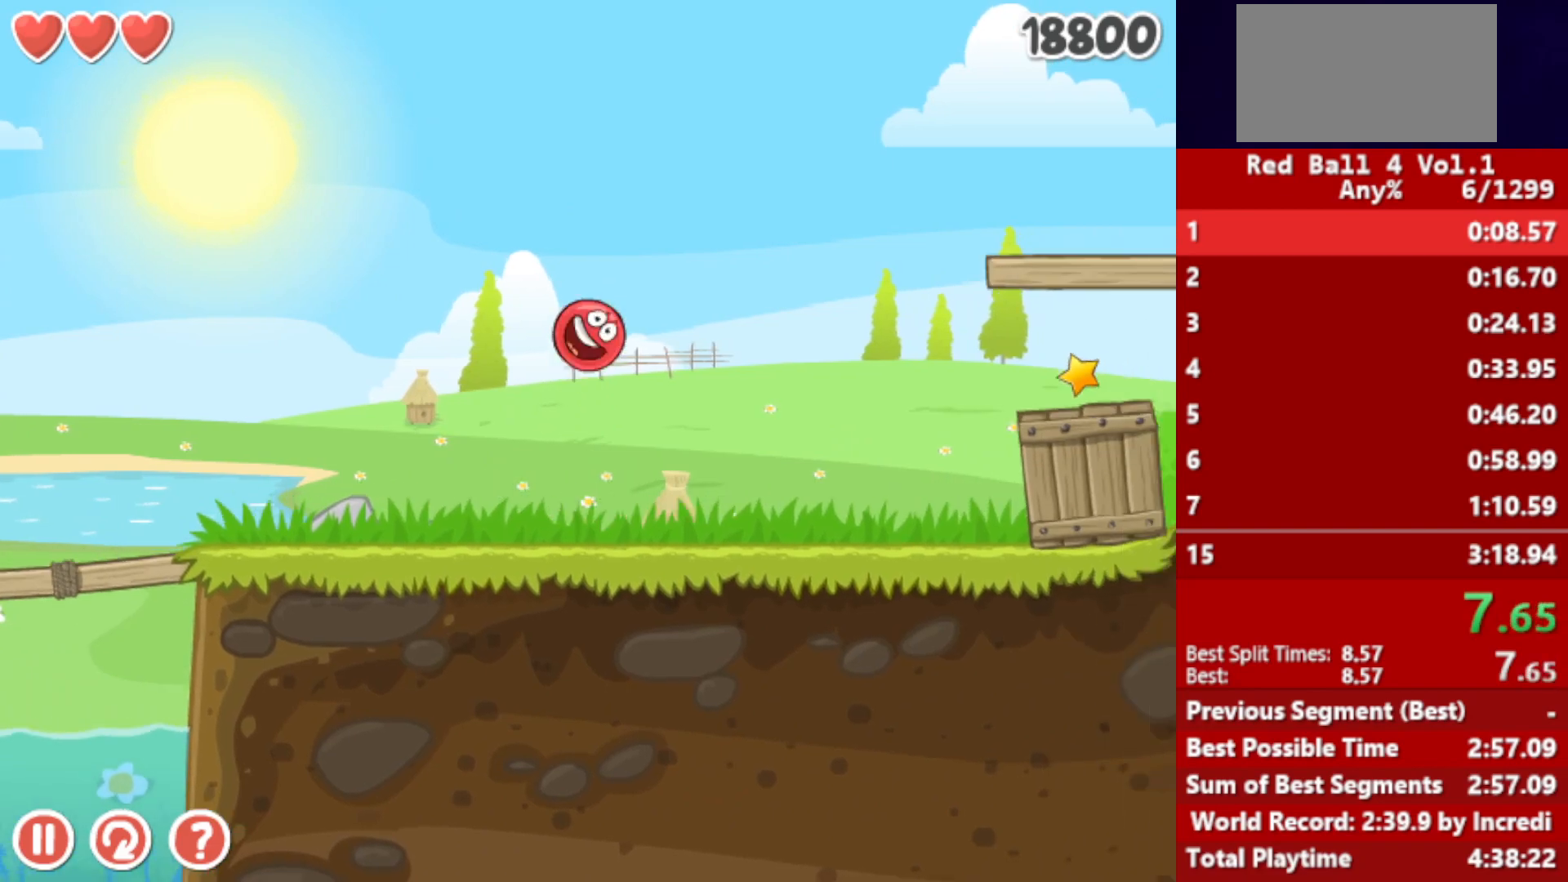
{"keys": ["right"], "events": []}